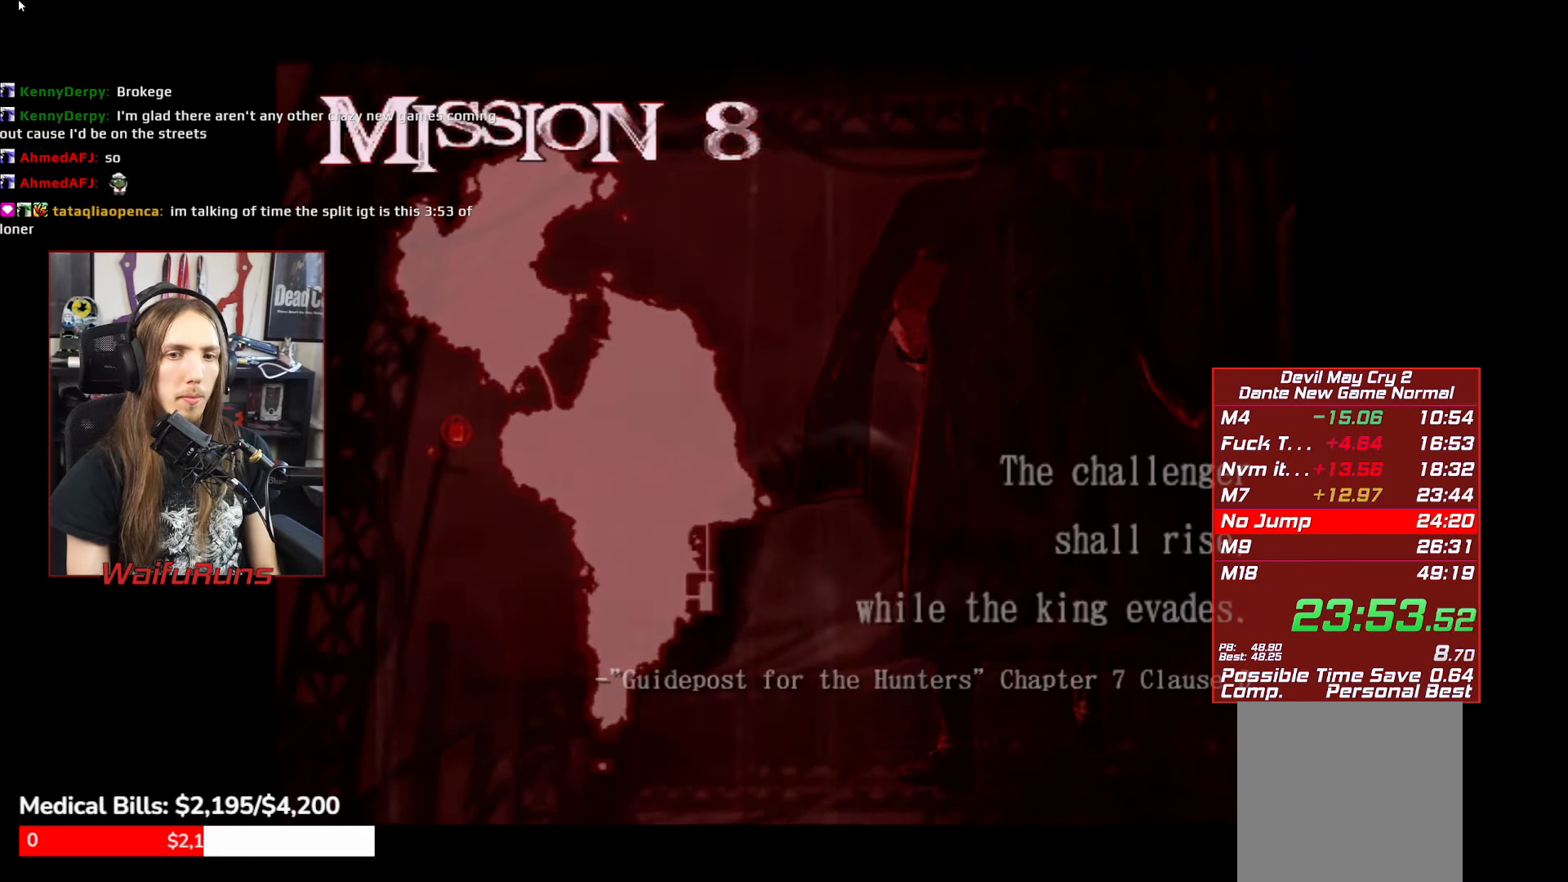
Gameplay with a controller (Xbox layout); each line is a JSON object with the inputs held at the frame after it. "events" lists button and stick changes between this image and that frame as [ms after this image, input, new state], when the widget could be followed in between. Not read: L3 R3 right_stick.
{"buttons": ["DPAD_RIGHT"], "left_stick": "center", "events": [[483, "DPAD_RIGHT", "down"]]}
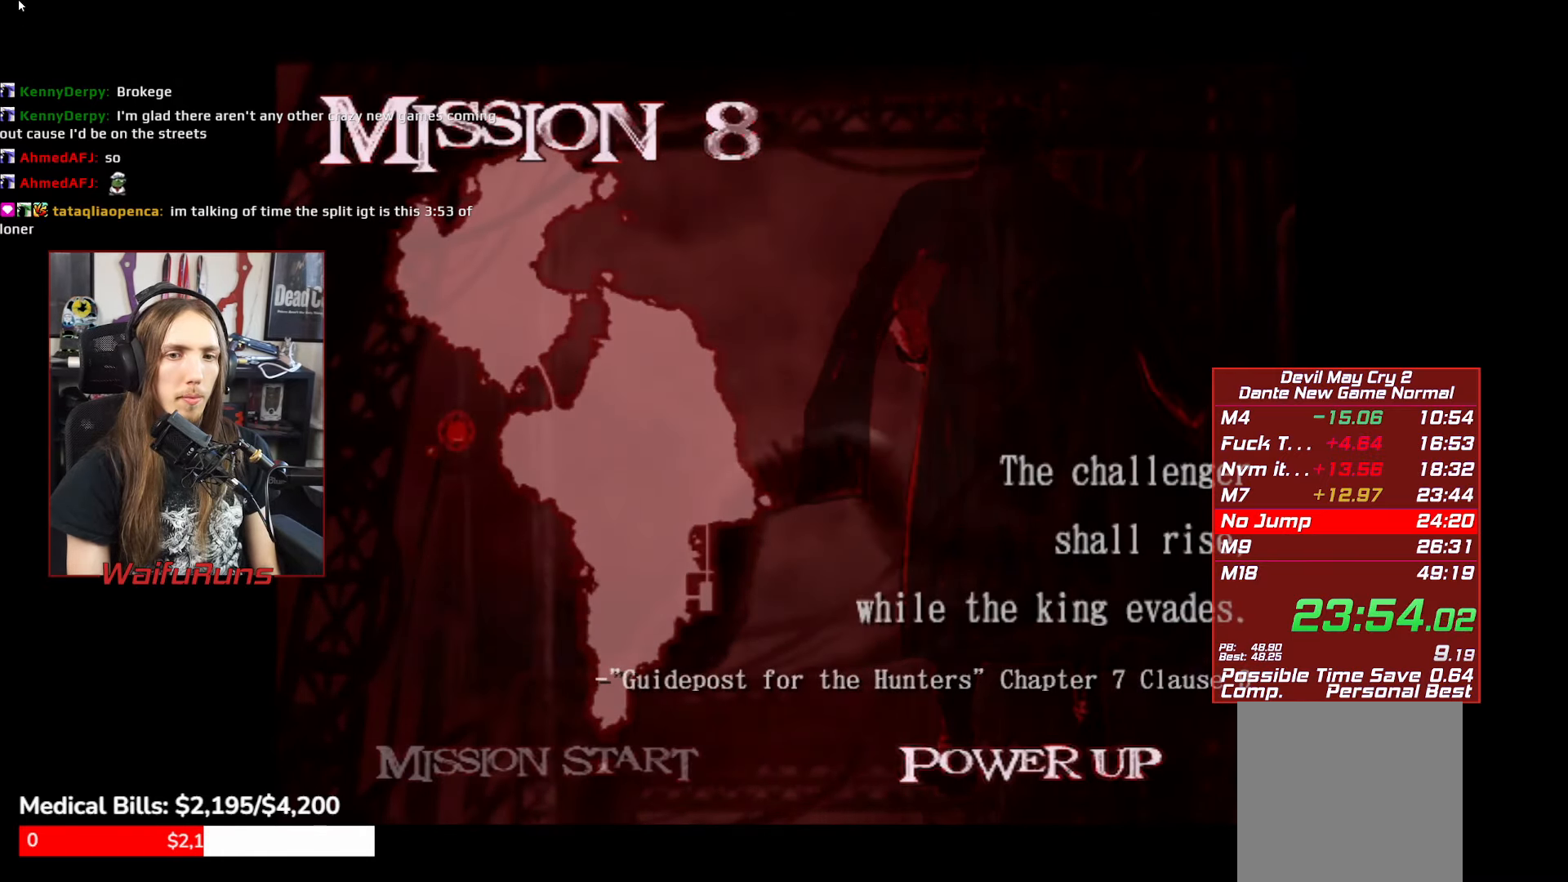
{"buttons": [], "left_stick": "center", "events": [[83, "DPAD_RIGHT", "up"], [117, "A", "down"], [200, "A", "up"]]}
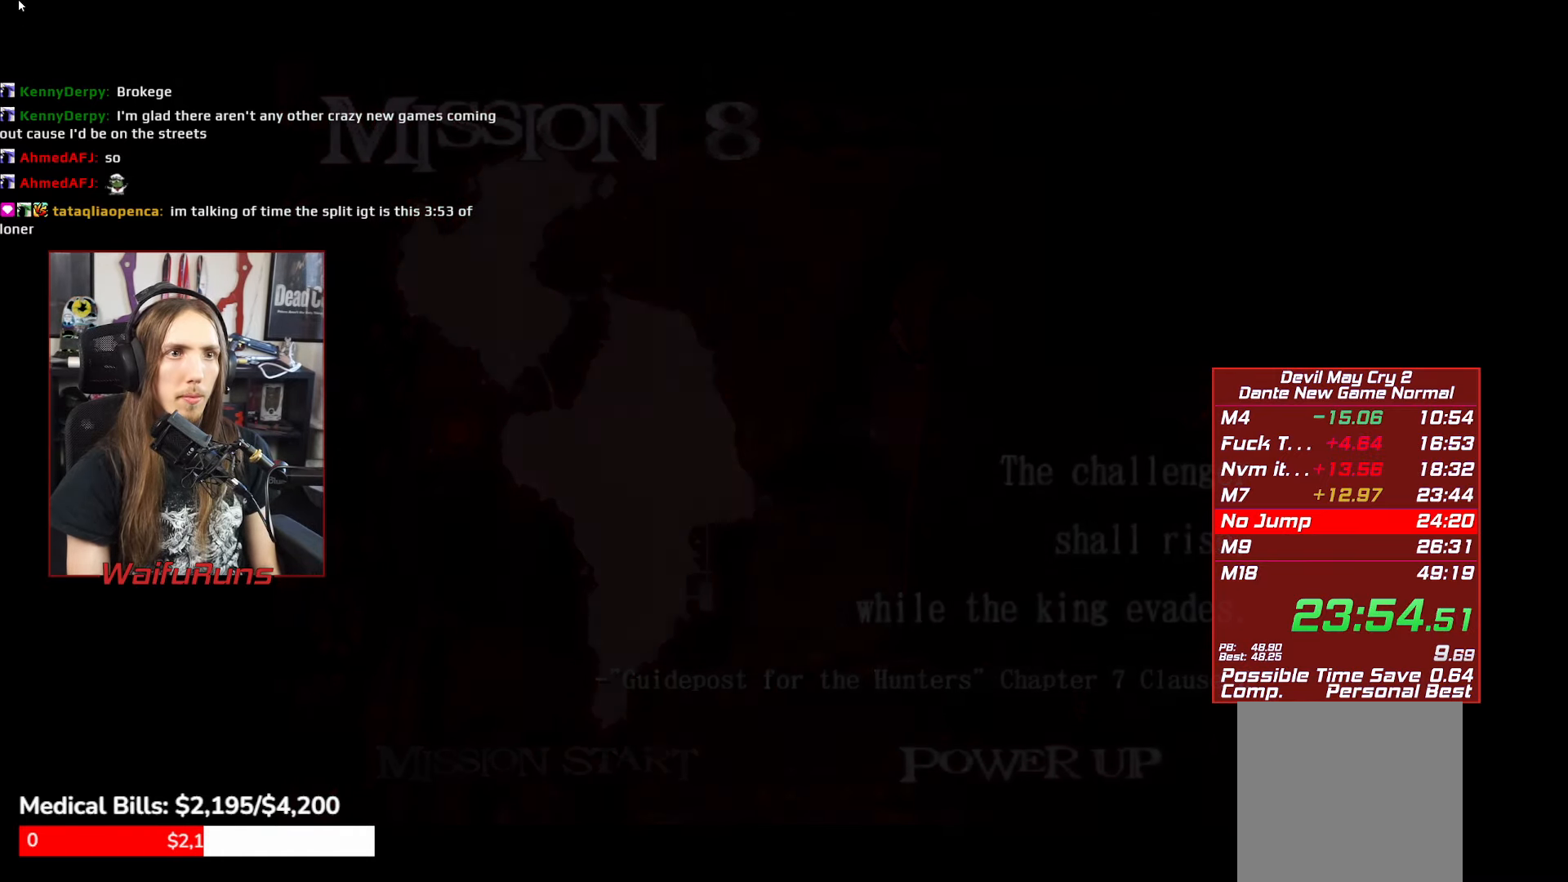
{"buttons": [], "left_stick": "center", "events": [[367, "DPAD_DOWN", "down"], [467, "DPAD_DOWN", "up"]]}
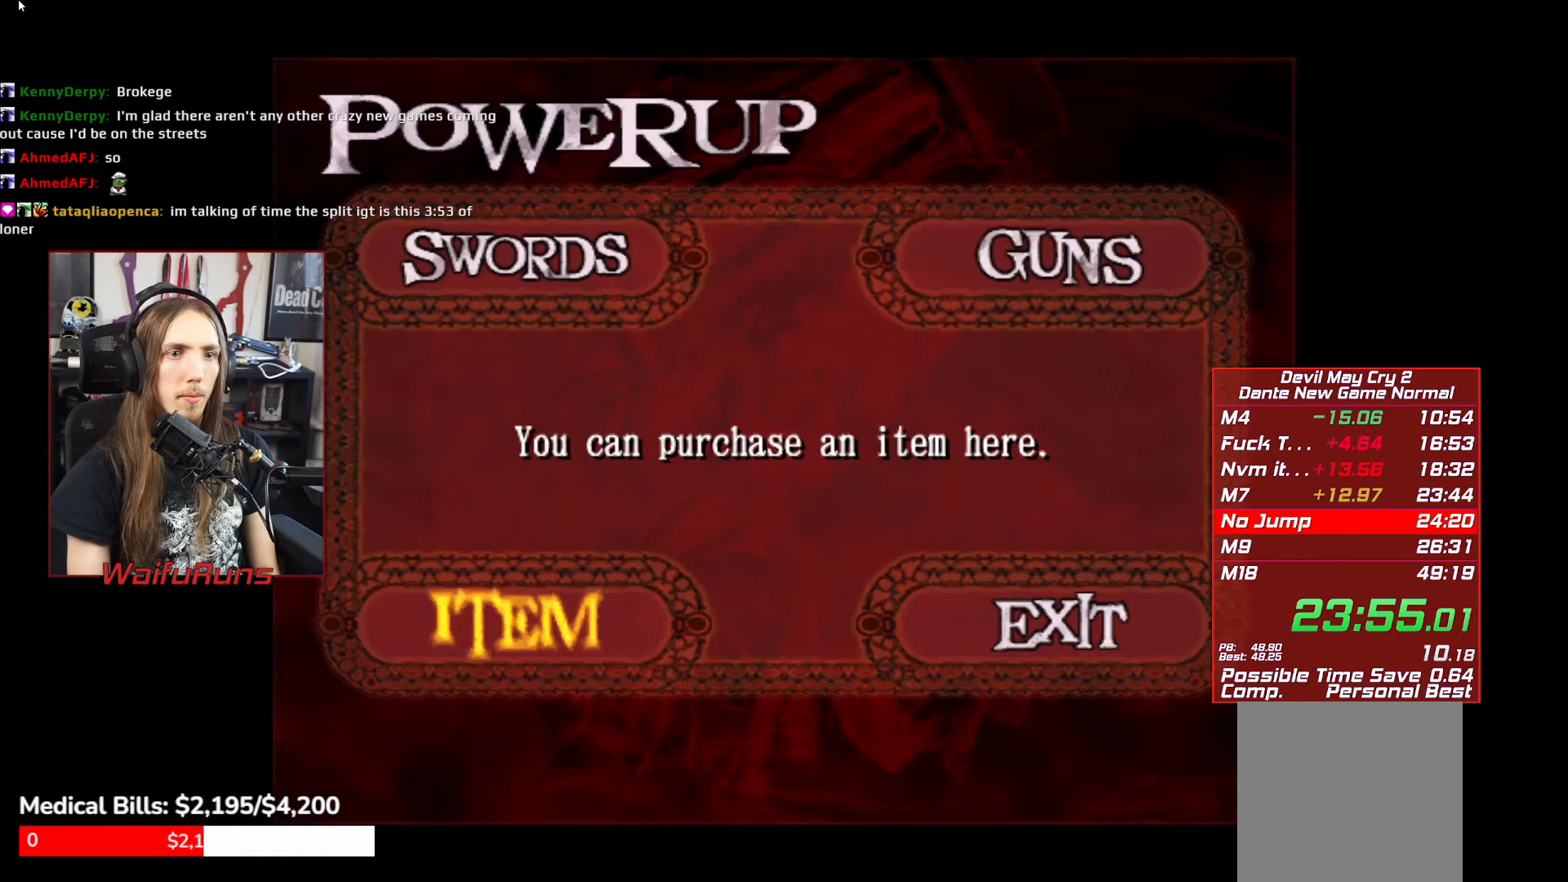
{"buttons": [], "left_stick": "center", "events": [[17, "A", "down"], [83, "A", "up"]]}
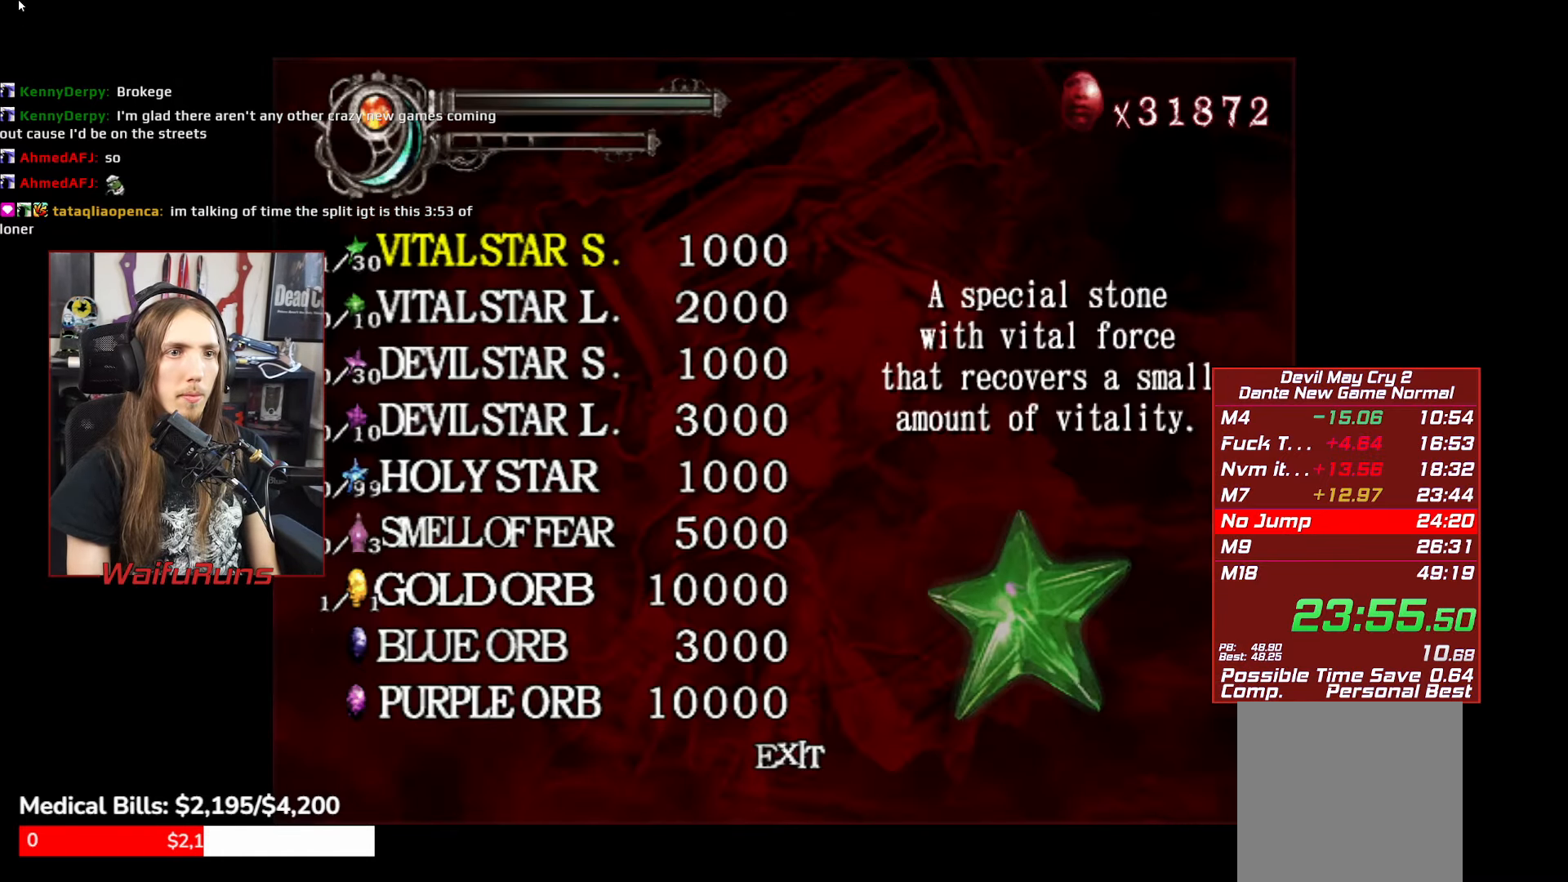
{"buttons": [], "left_stick": "center", "events": [[233, "DPAD_UP", "down"], [317, "DPAD_UP", "up"], [400, "DPAD_UP", "down"], [450, "DPAD_UP", "up"]]}
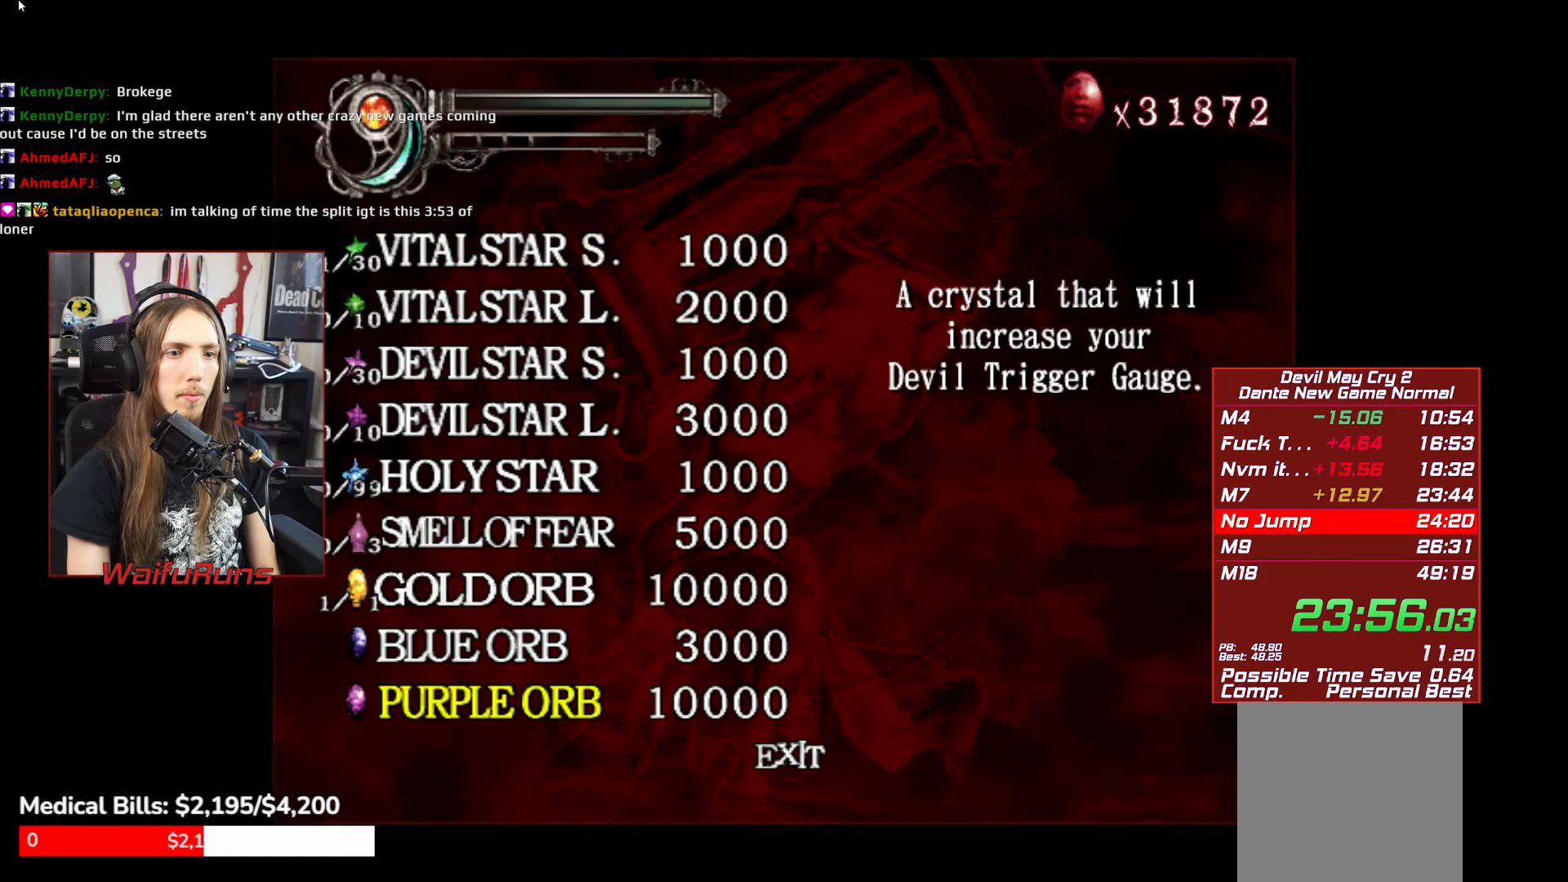
{"buttons": ["A"], "left_stick": "center", "events": [[417, "A", "down"]]}
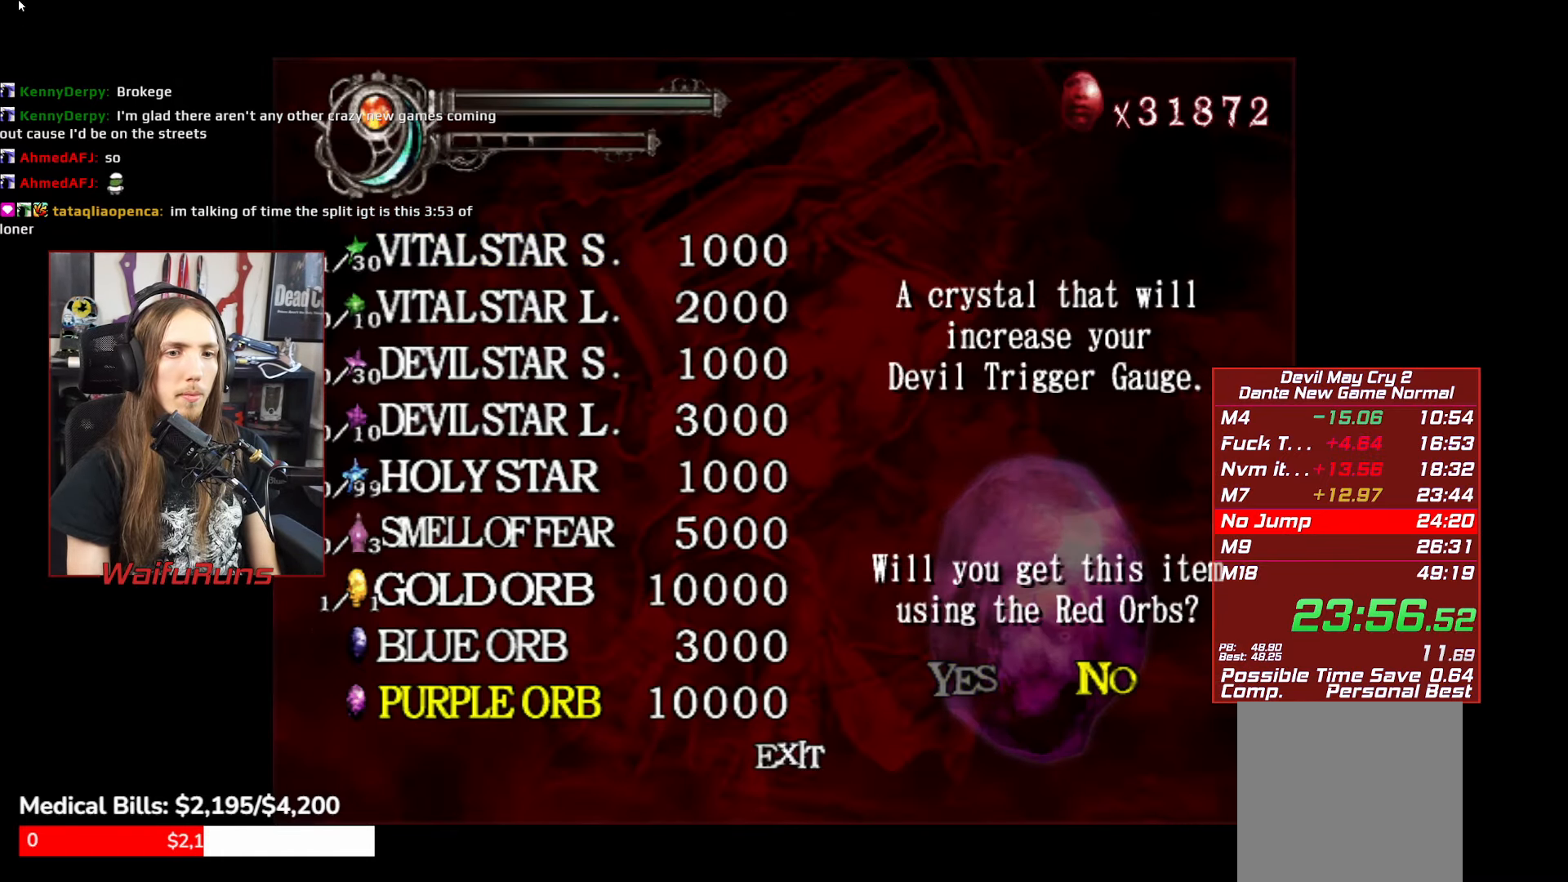
{"buttons": ["B"], "left_stick": "center", "events": [[17, "A", "up"], [50, "DPAD_LEFT", "down"], [133, "DPAD_LEFT", "up"], [150, "A", "down"], [250, "A", "up"], [500, "B", "down"]]}
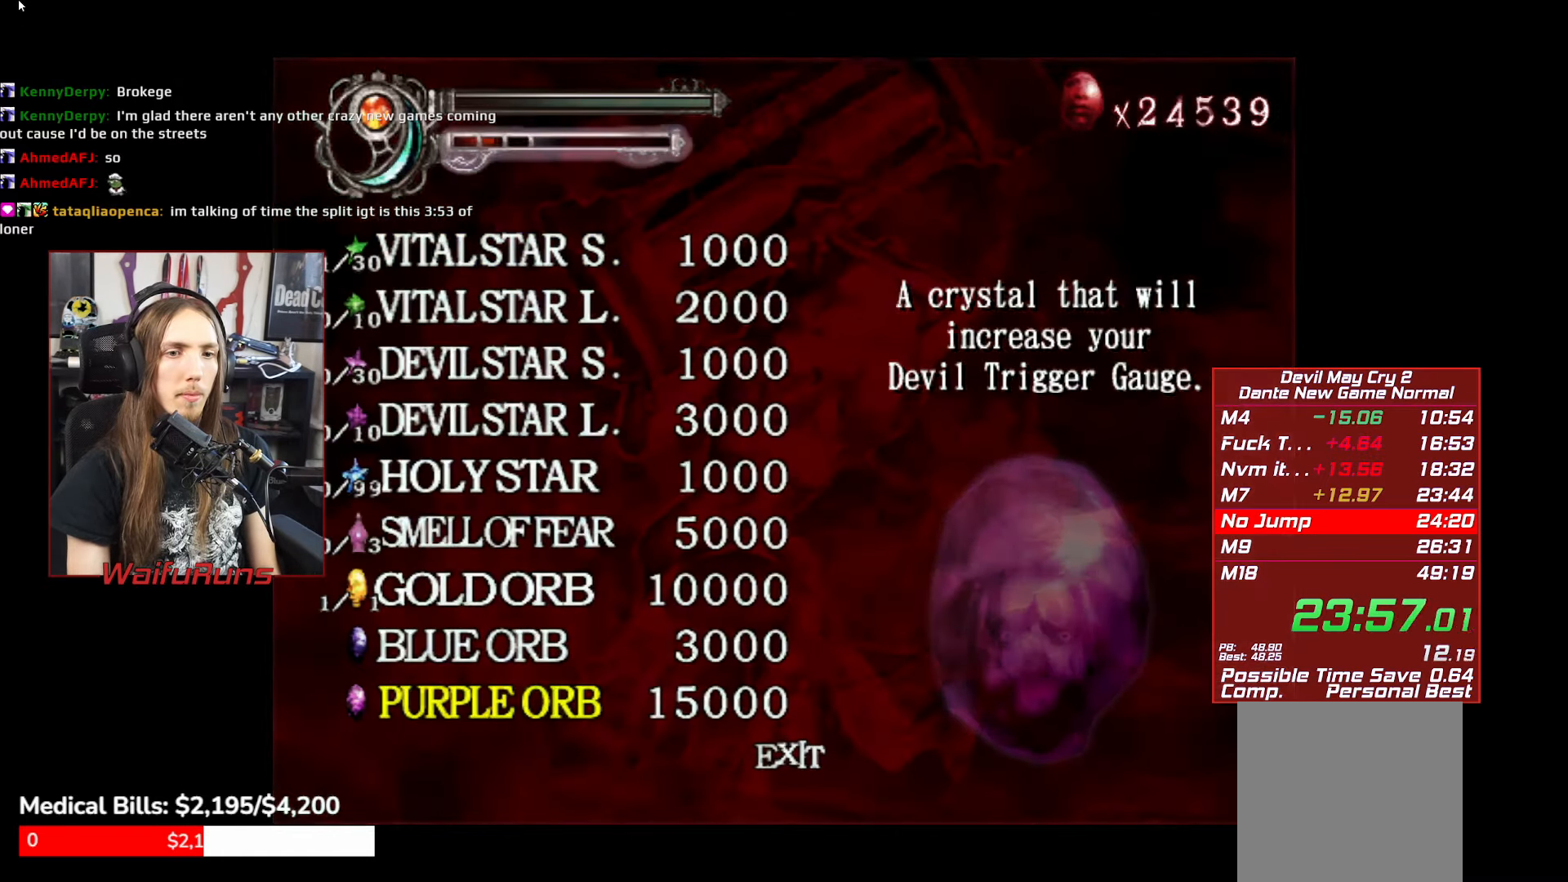
{"buttons": [], "left_stick": "center", "events": [[84, "B", "up"], [167, "A", "down"], [234, "A", "up"]]}
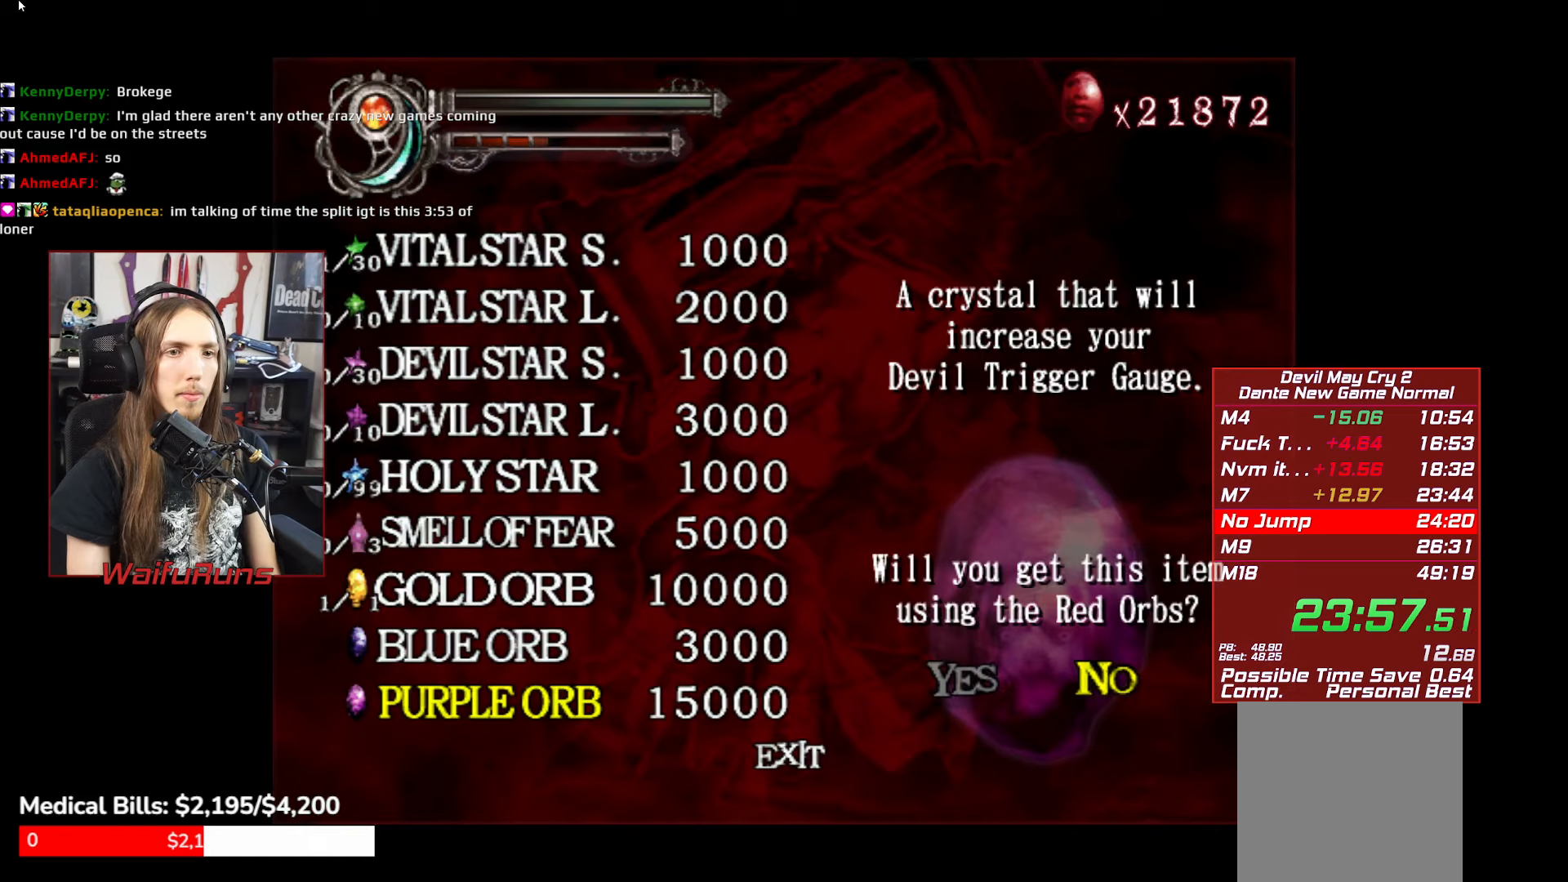
{"buttons": ["A"], "left_stick": "center", "events": [[500, "A", "down"]]}
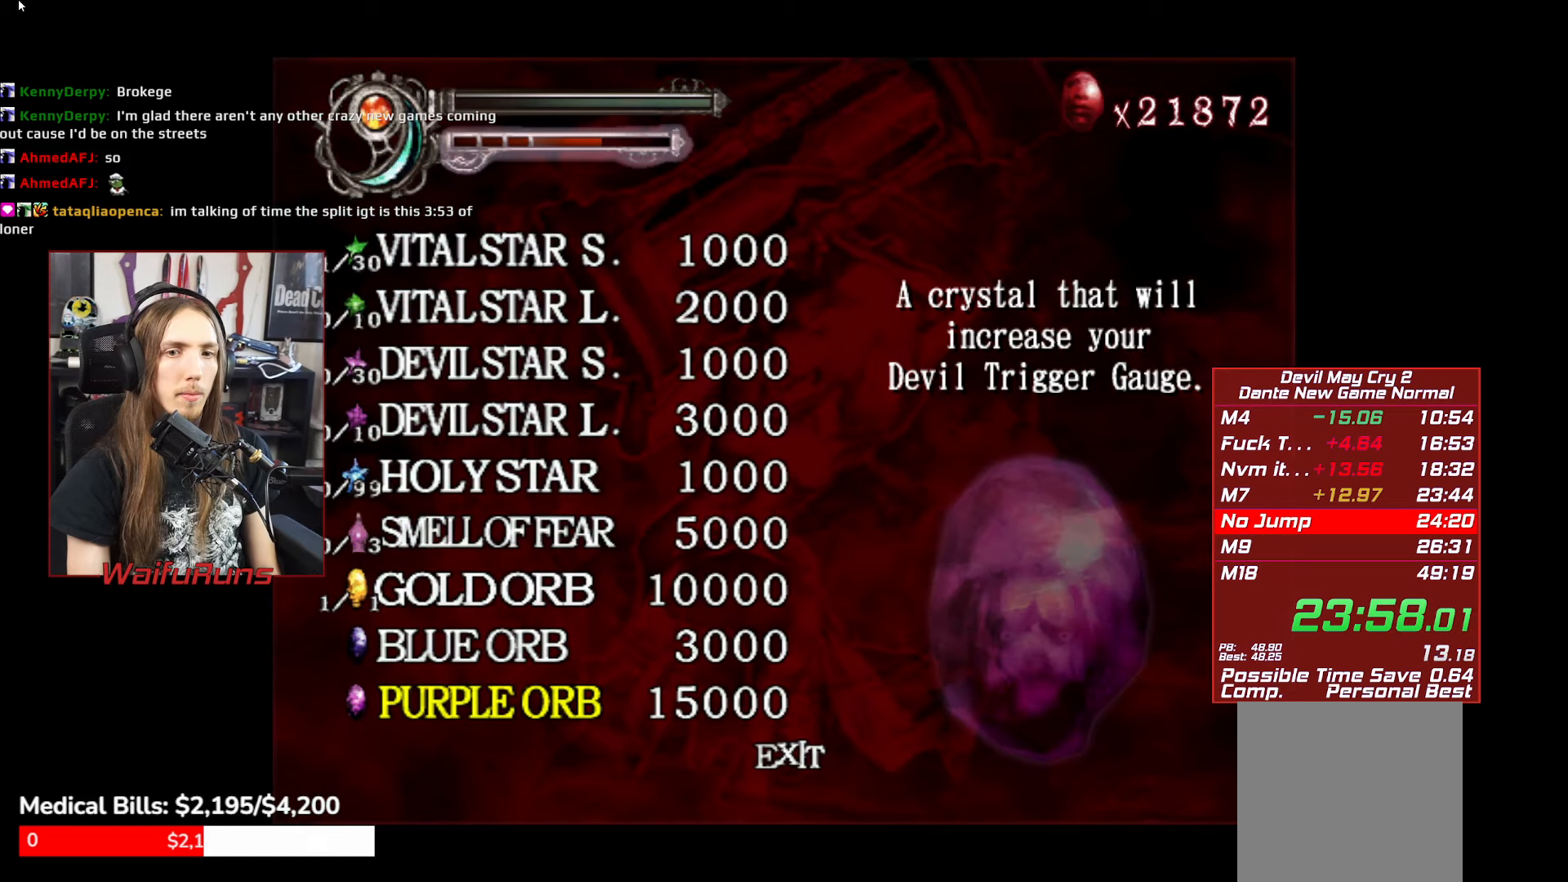
{"buttons": [], "left_stick": "center", "events": [[84, "A", "up"], [334, "B", "down"], [400, "B", "up"]]}
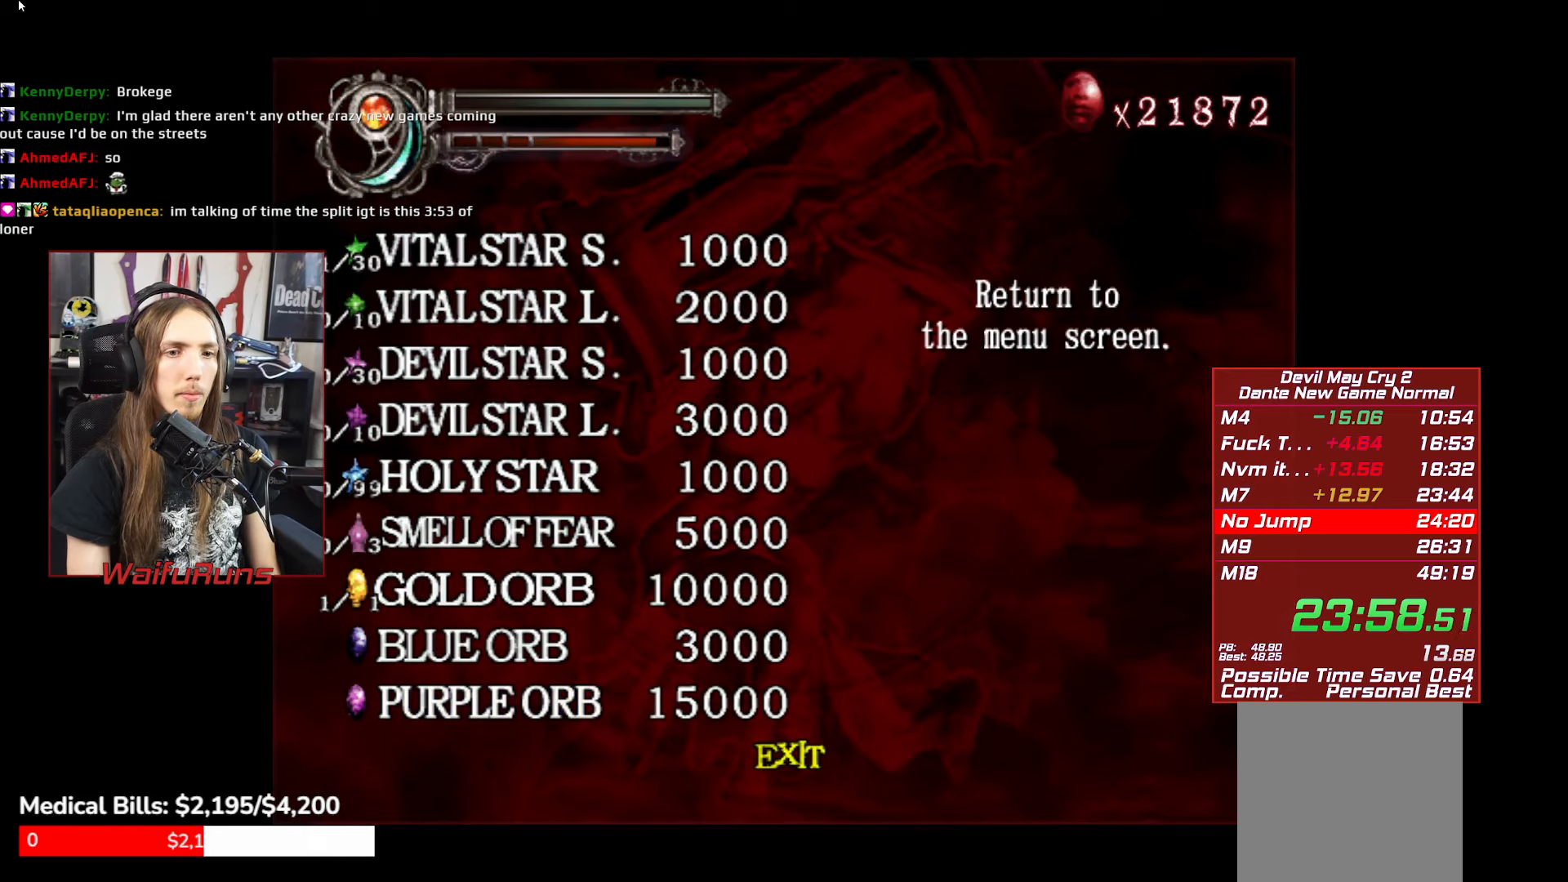
{"buttons": [], "left_stick": "center", "events": [[17, "A", "down"], [100, "A", "up"], [417, "DPAD_UP", "down"], [484, "DPAD_UP", "up"]]}
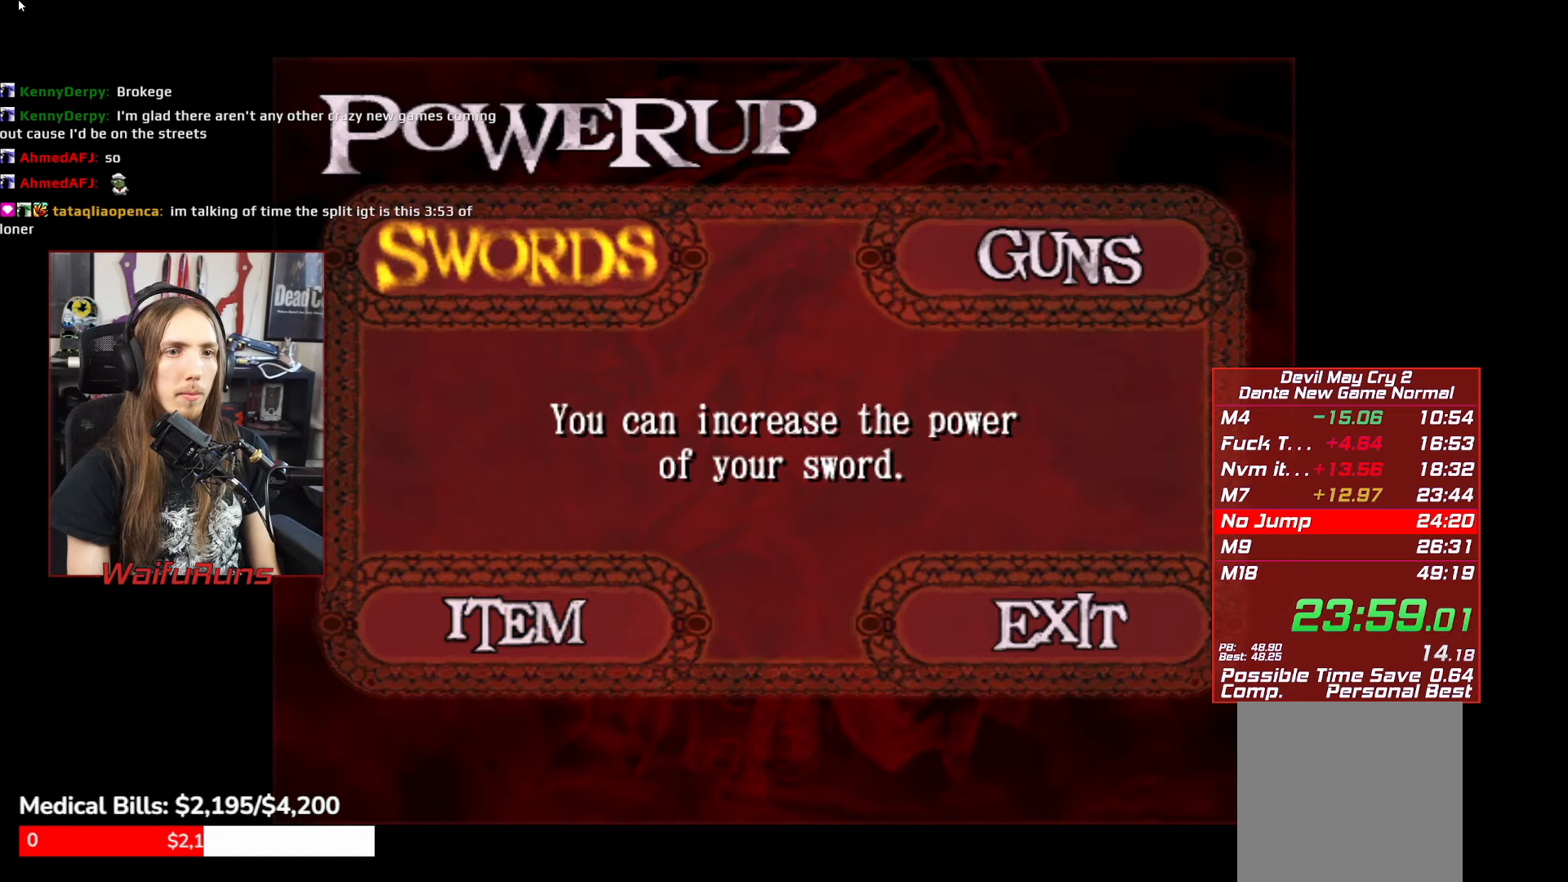
{"buttons": ["DPAD_DOWN"], "left_stick": "center", "events": [[17, "A", "down"], [84, "A", "up"], [467, "DPAD_DOWN", "down"]]}
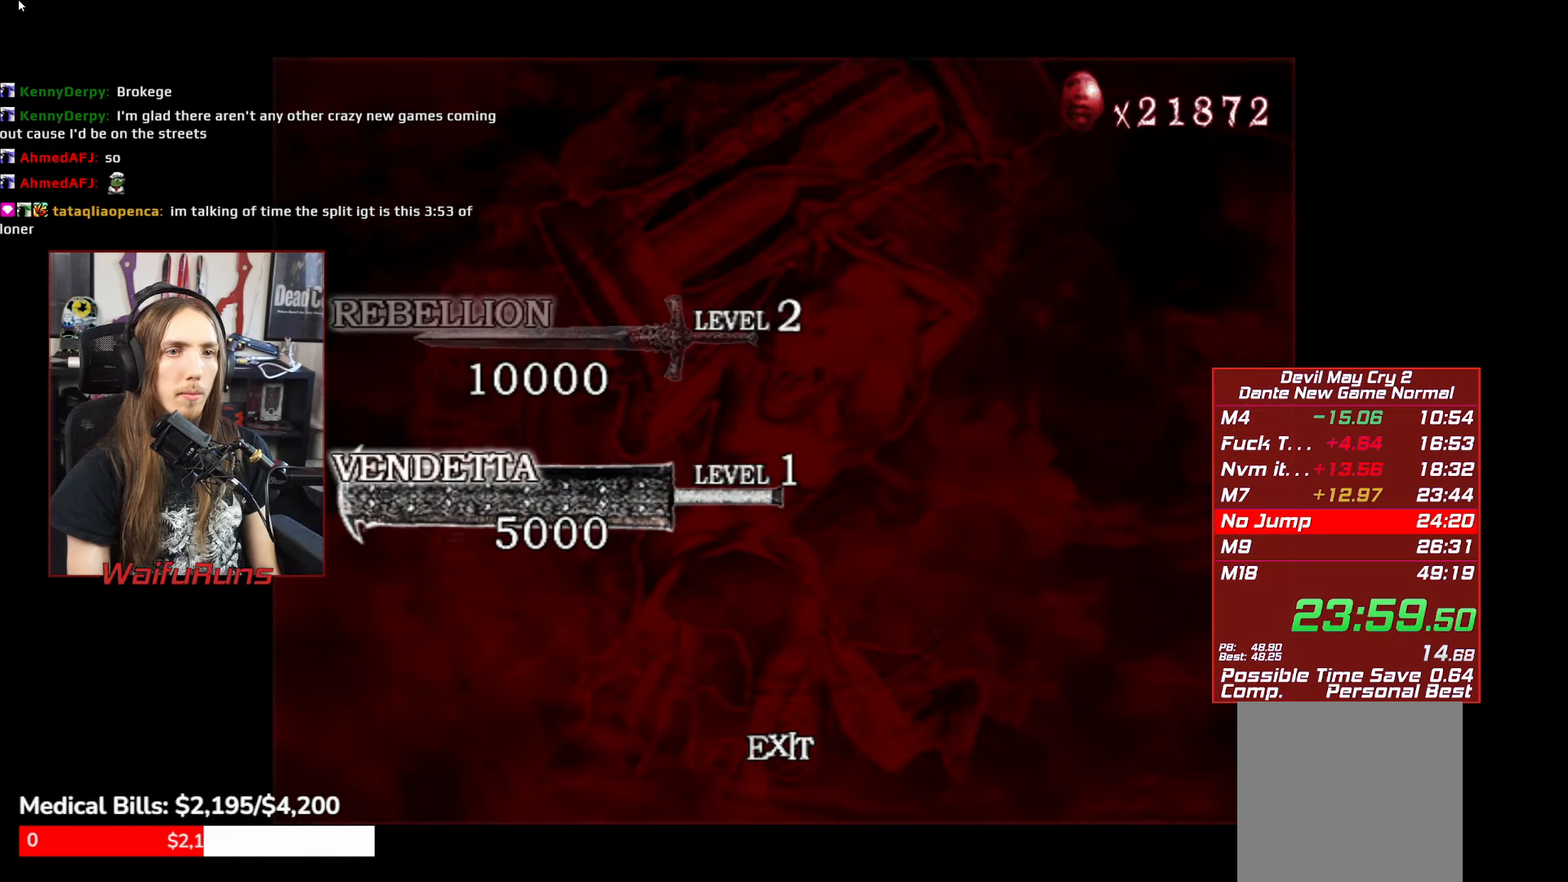
{"buttons": [], "left_stick": "center", "events": [[50, "DPAD_DOWN", "up"], [100, "A", "down"], [184, "A", "up"], [200, "DPAD_LEFT", "down"], [284, "DPAD_LEFT", "up"], [300, "A", "down"], [417, "A", "up"]]}
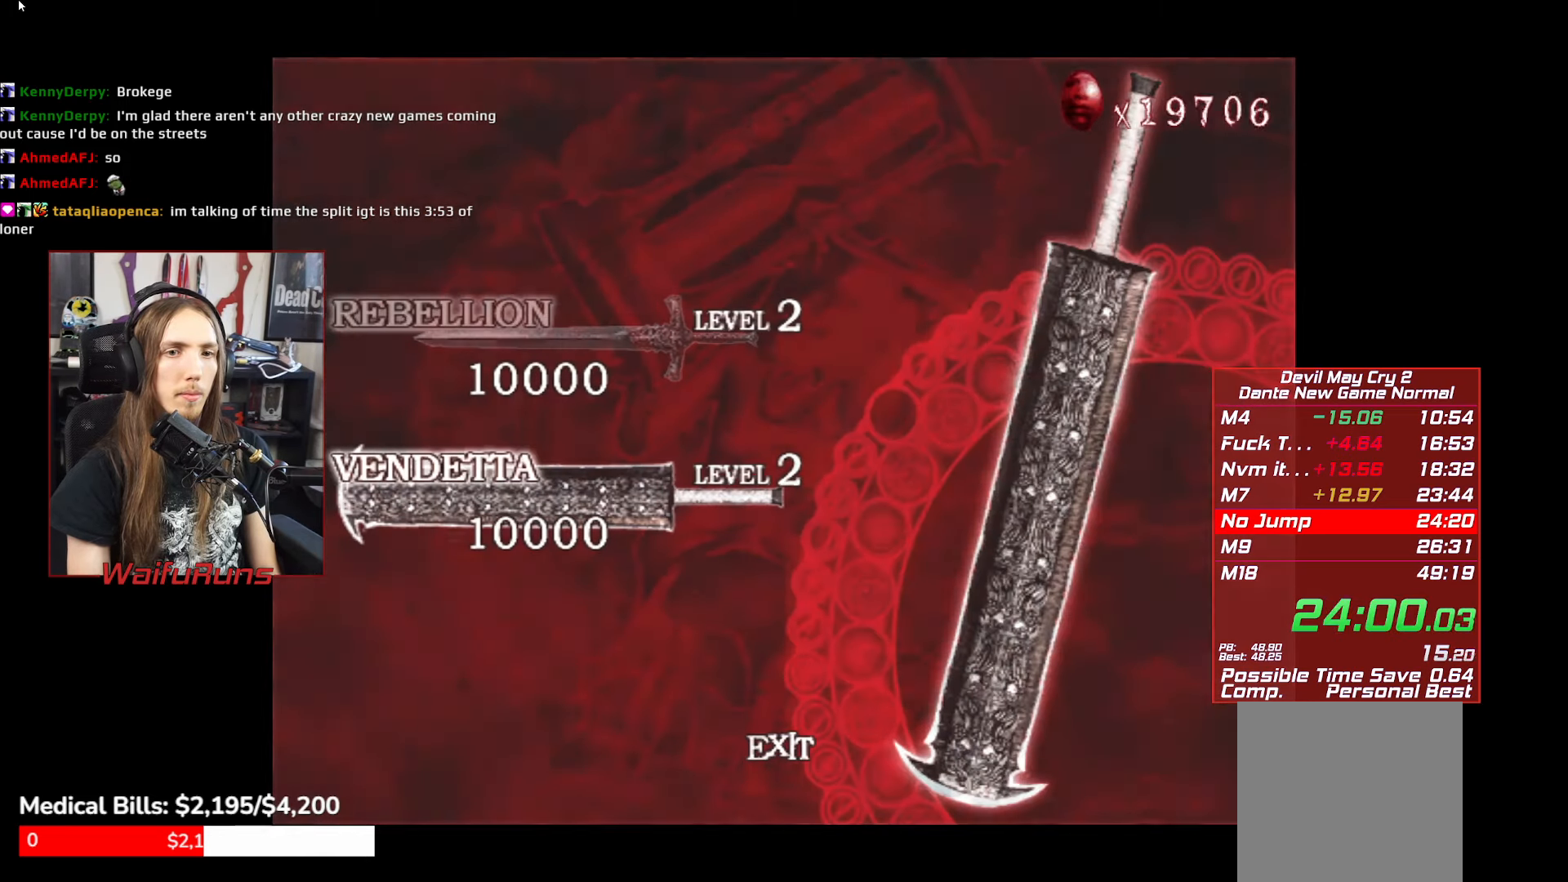
{"buttons": ["A"], "left_stick": "center", "events": [[267, "B", "down"], [334, "B", "up"], [450, "A", "down"]]}
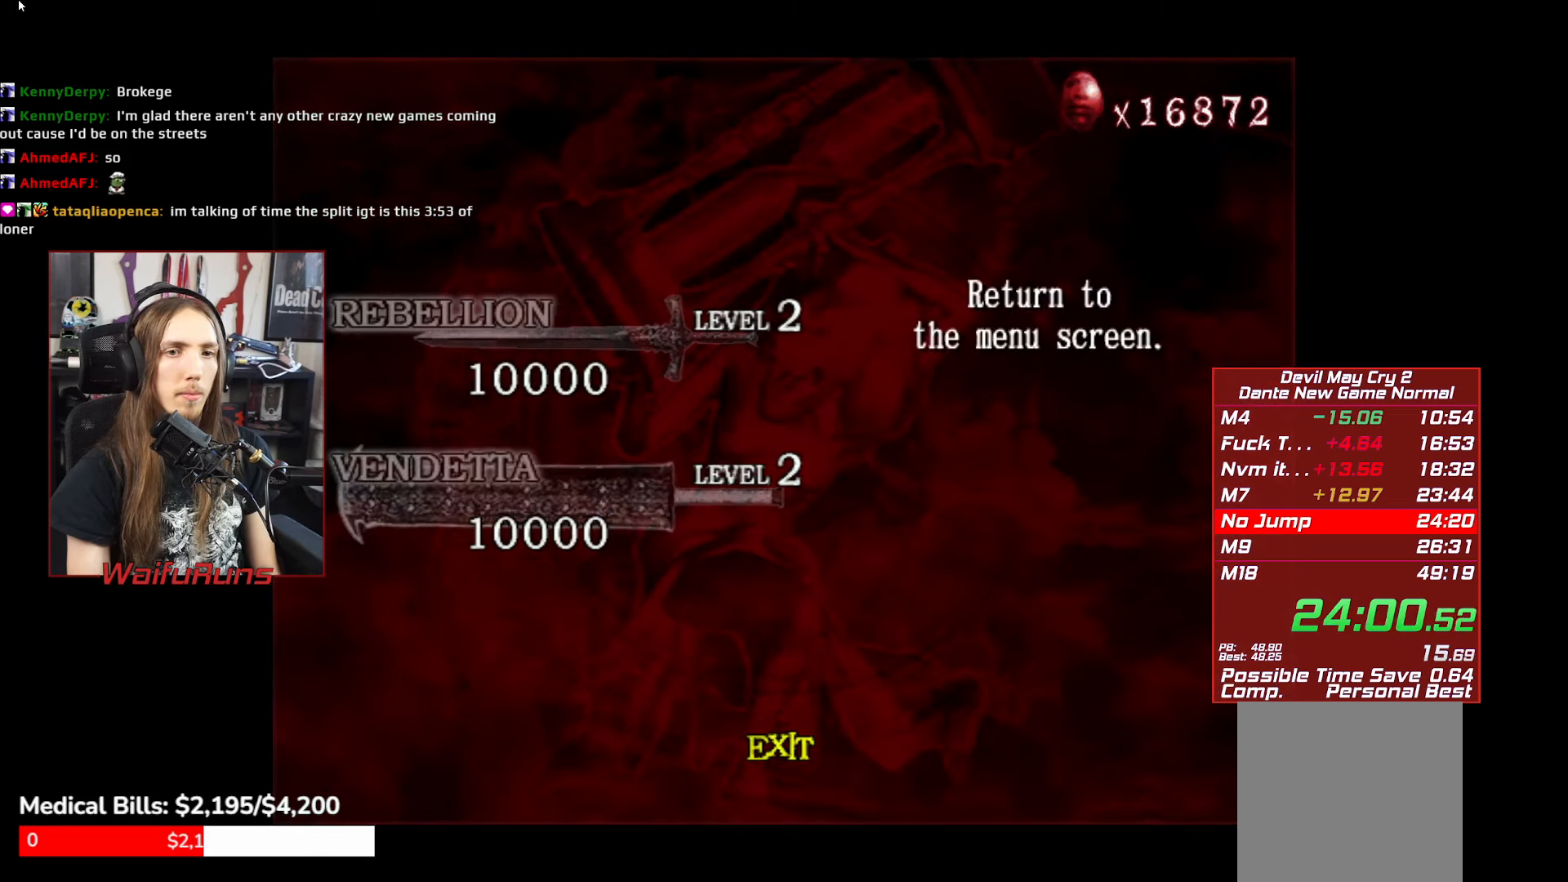
{"buttons": ["B"], "left_stick": "center", "events": [[34, "A", "up"], [417, "B", "down"]]}
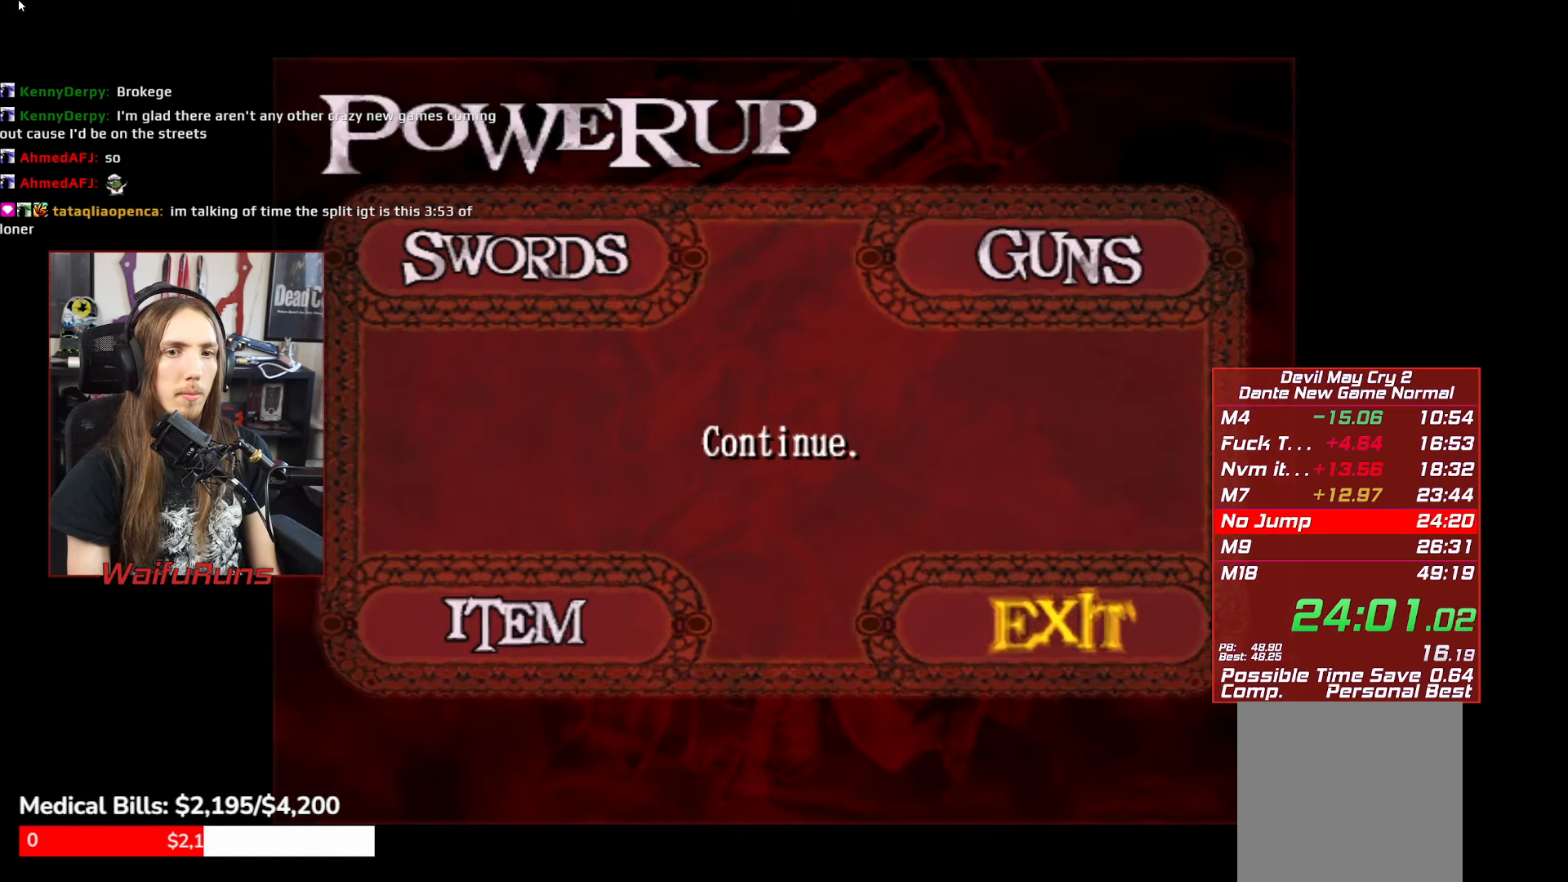
{"buttons": [], "left_stick": "center", "events": [[17, "B", "up"], [50, "A", "down"], [150, "A", "up"]]}
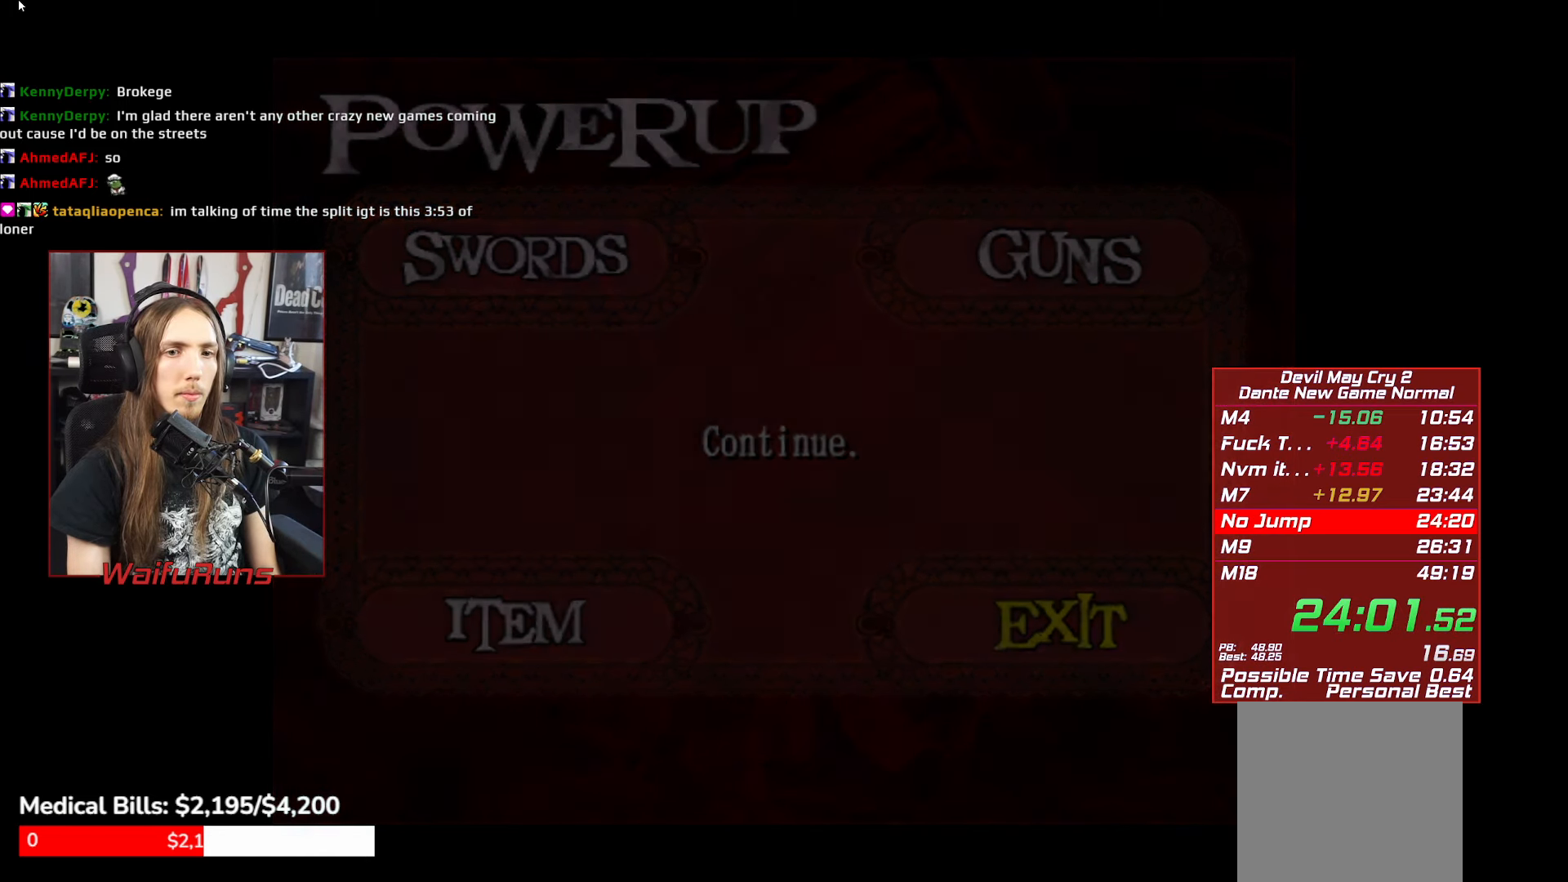
{"buttons": [], "left_stick": "center", "events": [[250, "DPAD_LEFT", "down"], [300, "DPAD_LEFT", "up"], [334, "A", "down"], [450, "A", "up"]]}
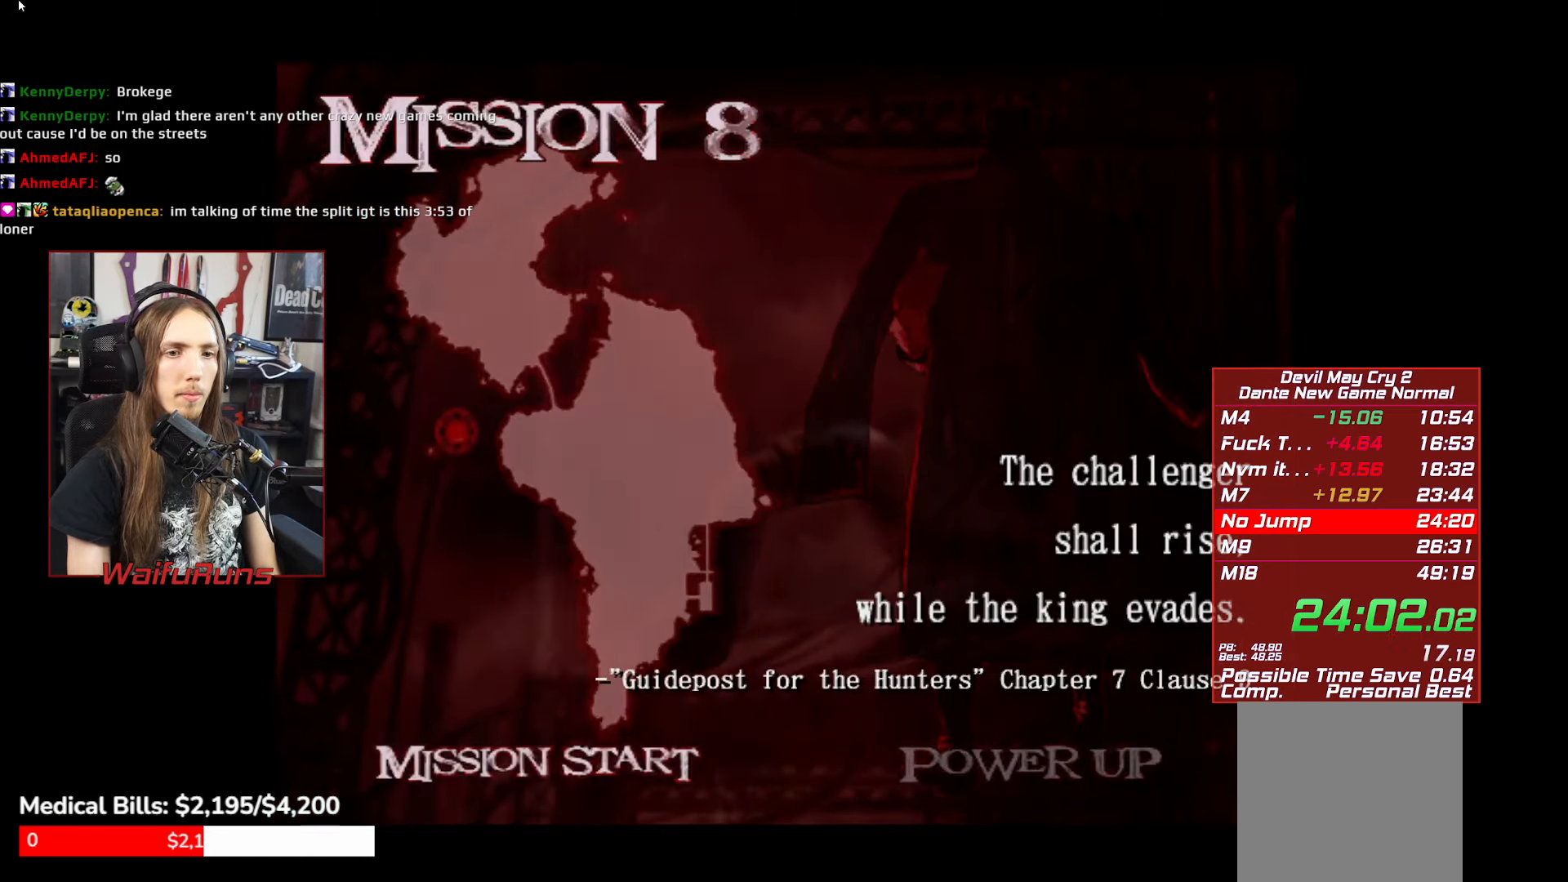
{"buttons": [], "left_stick": "center", "events": []}
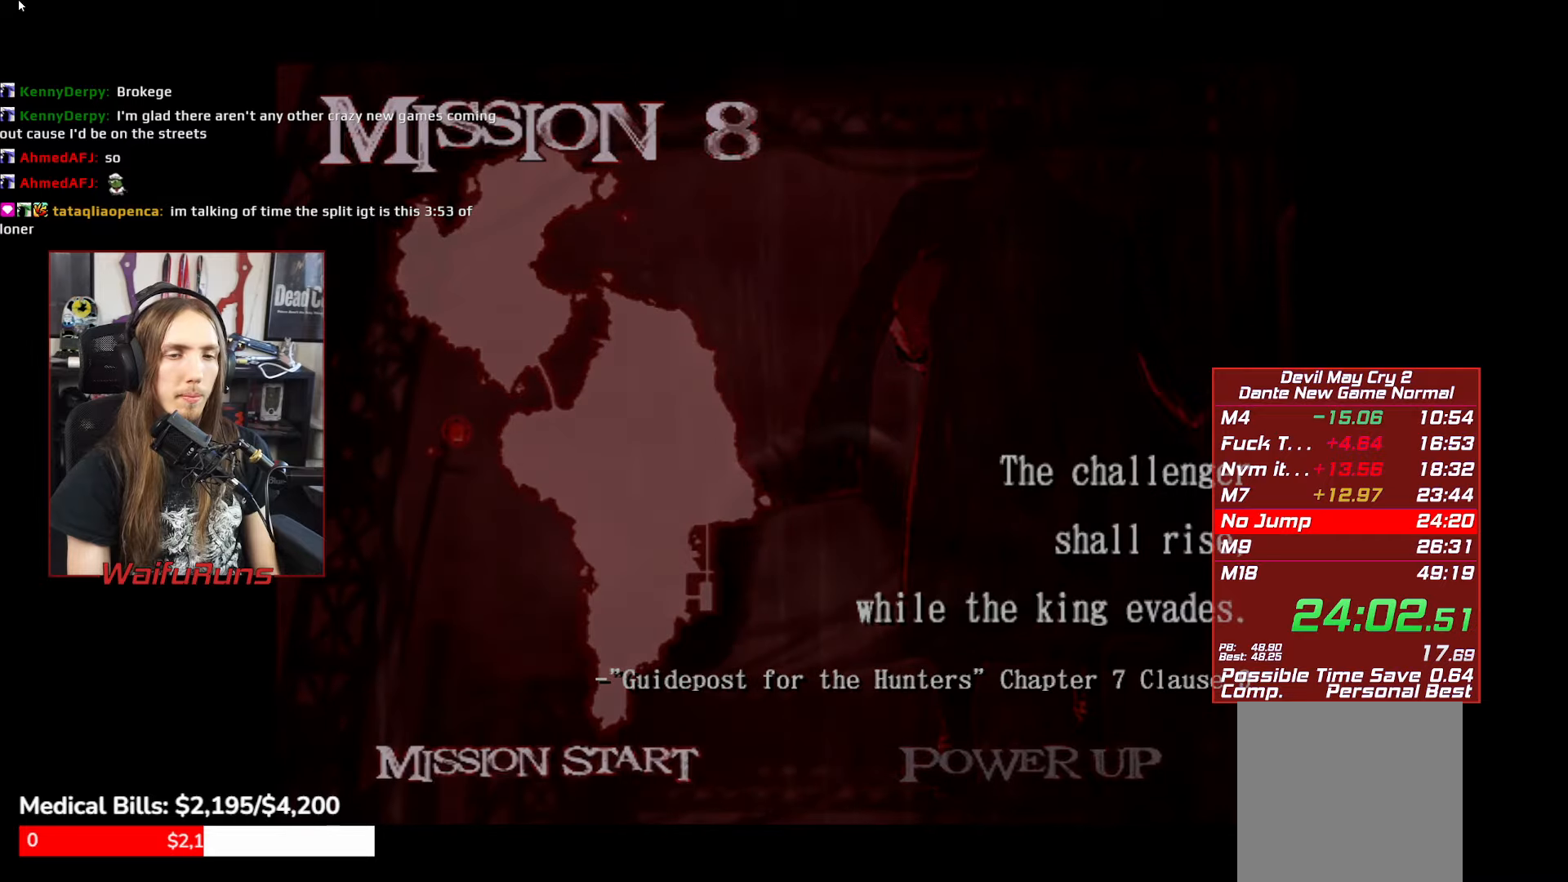
{"buttons": [], "left_stick": "center", "events": [[66, "B", "down"], [150, "B", "up"], [233, "B", "down"], [300, "B", "up"], [400, "B", "down"], [450, "B", "up"]]}
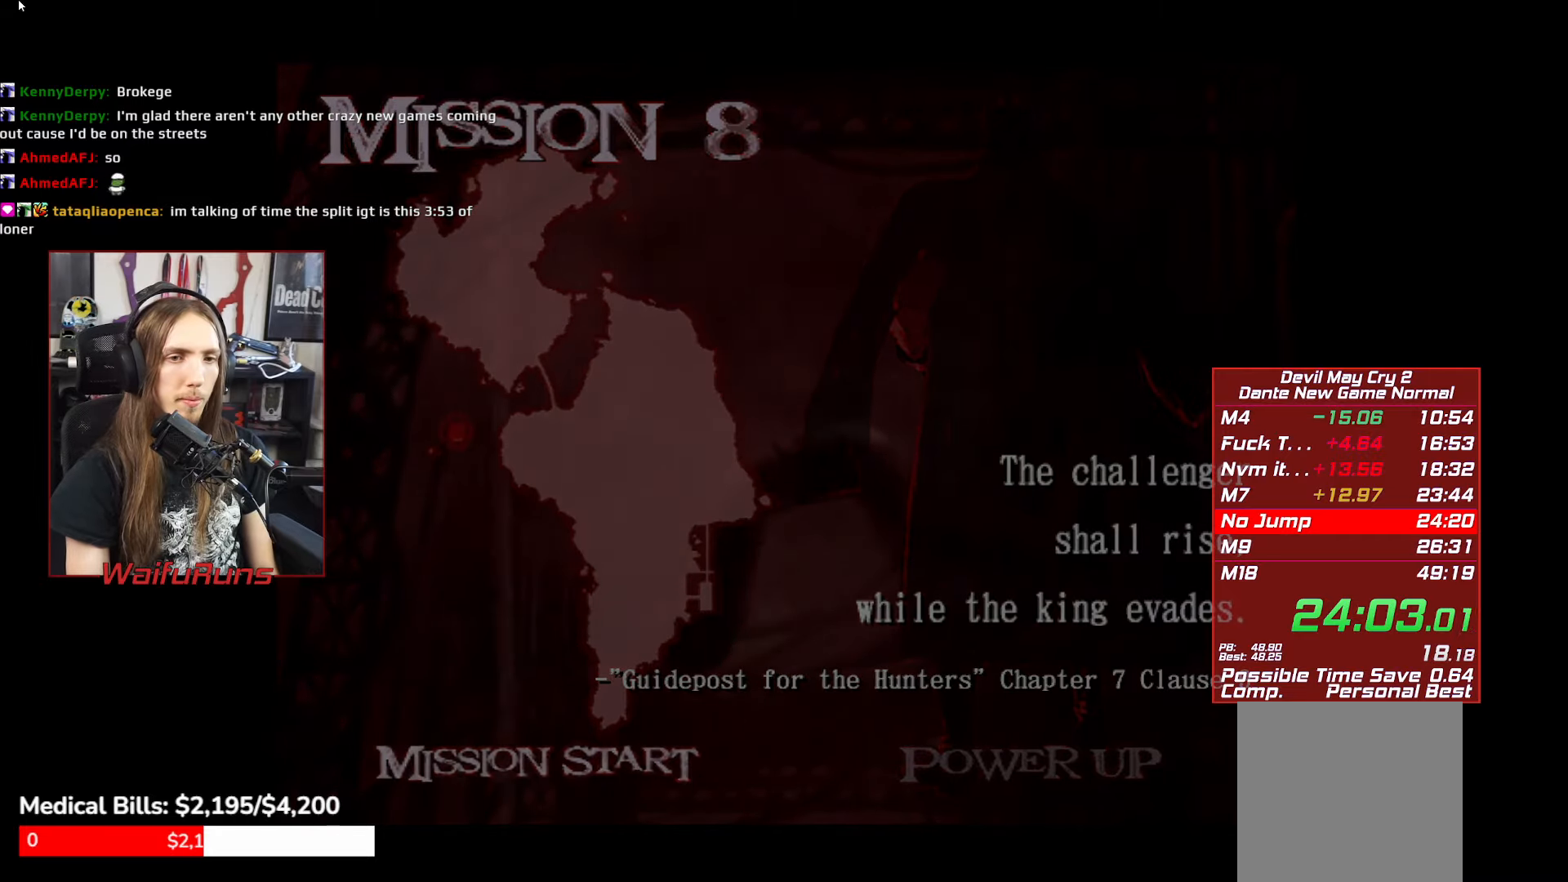
{"buttons": [], "left_stick": "center", "events": []}
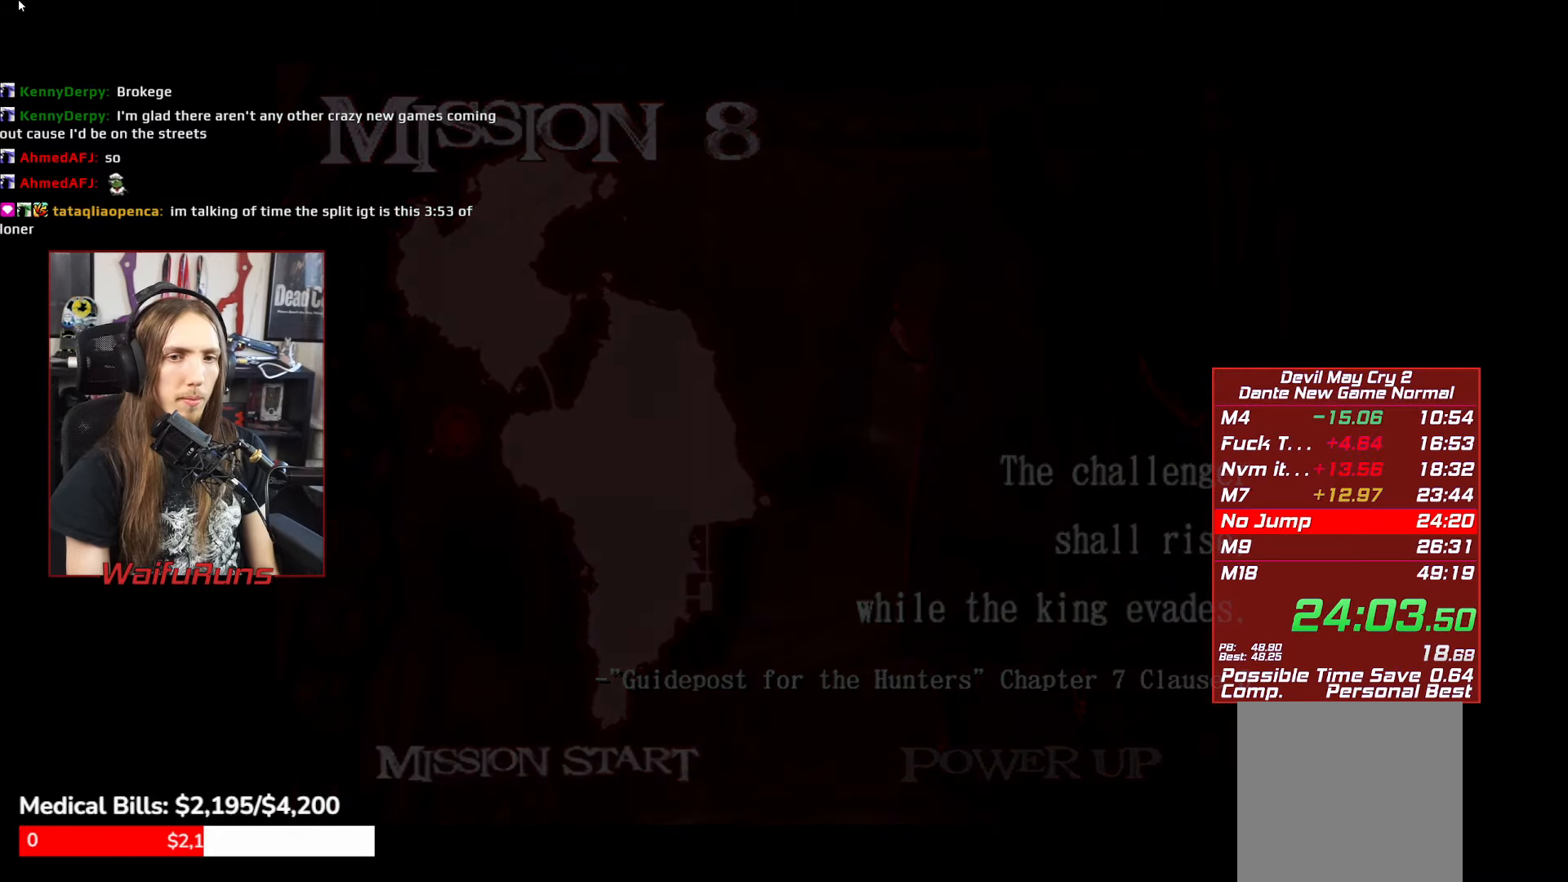
{"buttons": [], "left_stick": "up-right", "events": [[200, "left_stick", "up-right"]]}
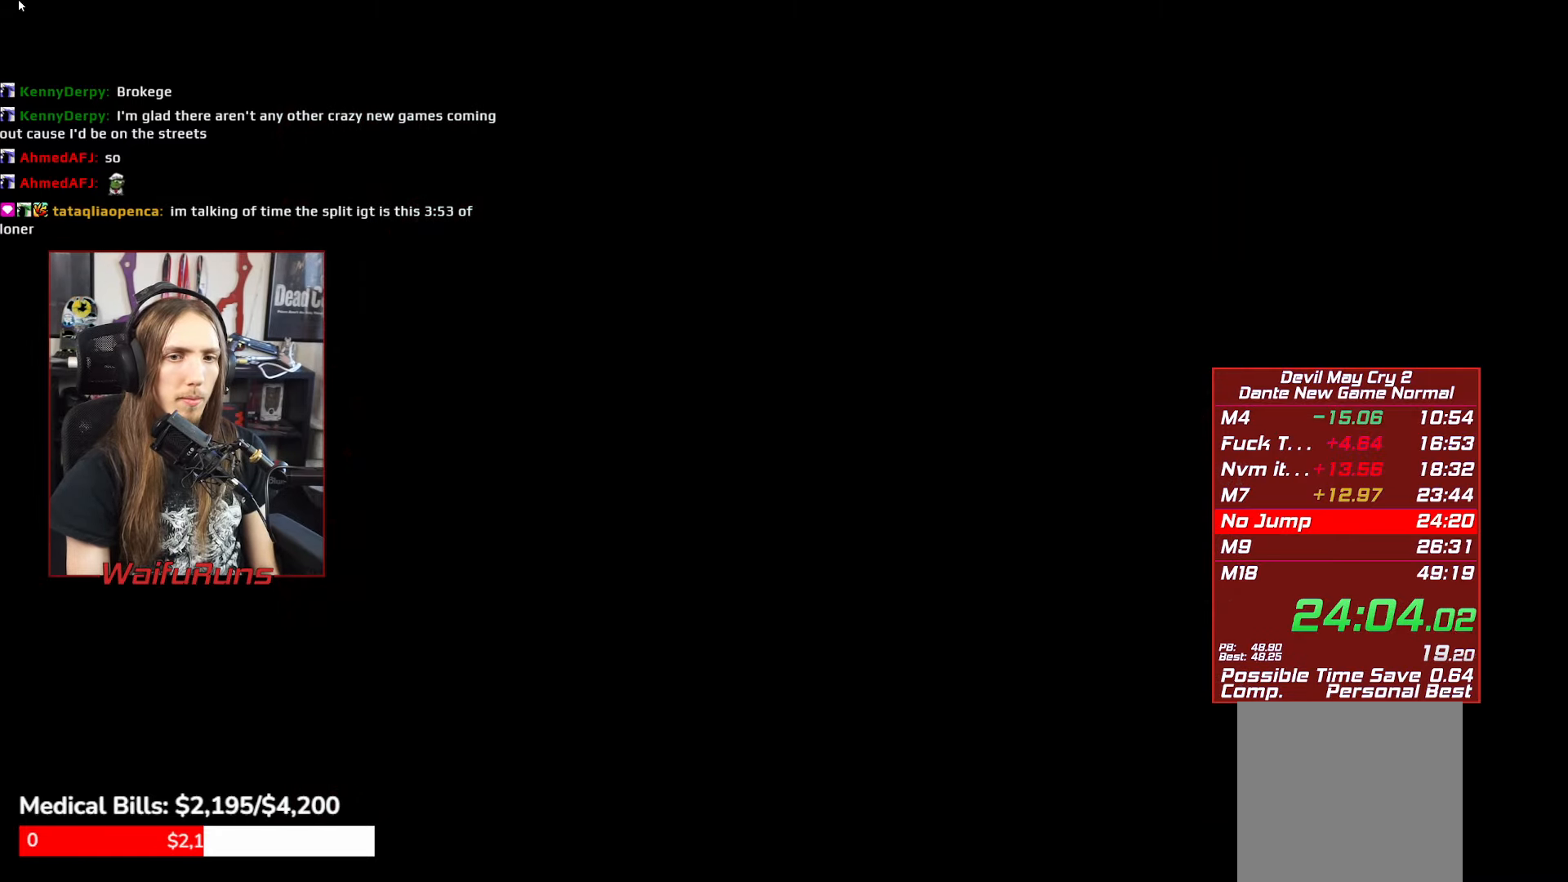
{"buttons": [], "left_stick": "up-right", "events": [[200, "START", "down"], [300, "START", "up"]]}
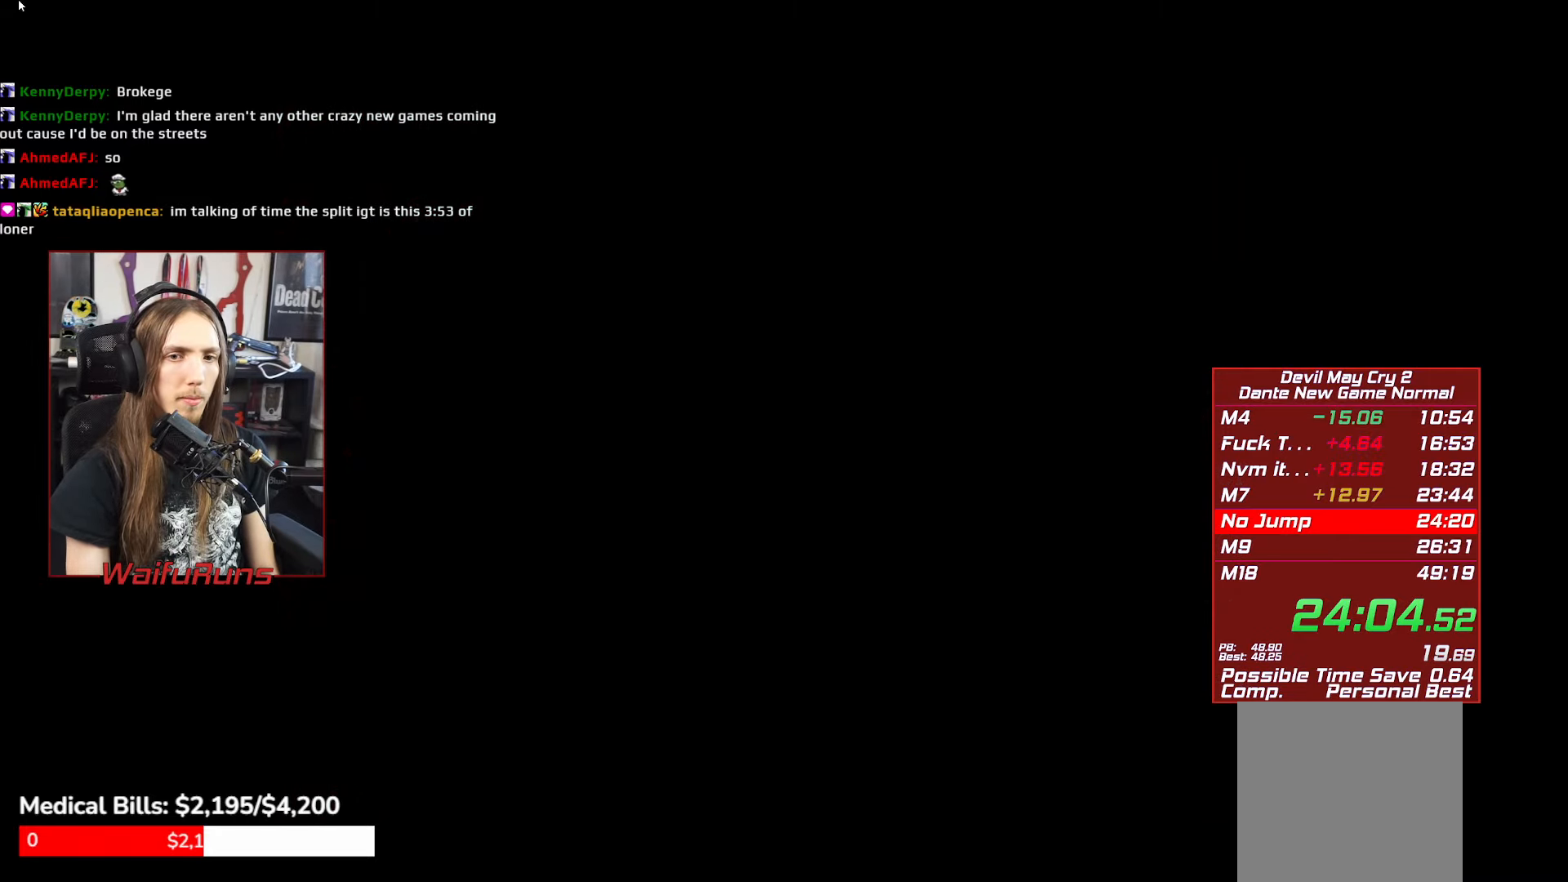
{"buttons": [], "left_stick": "up-right", "events": []}
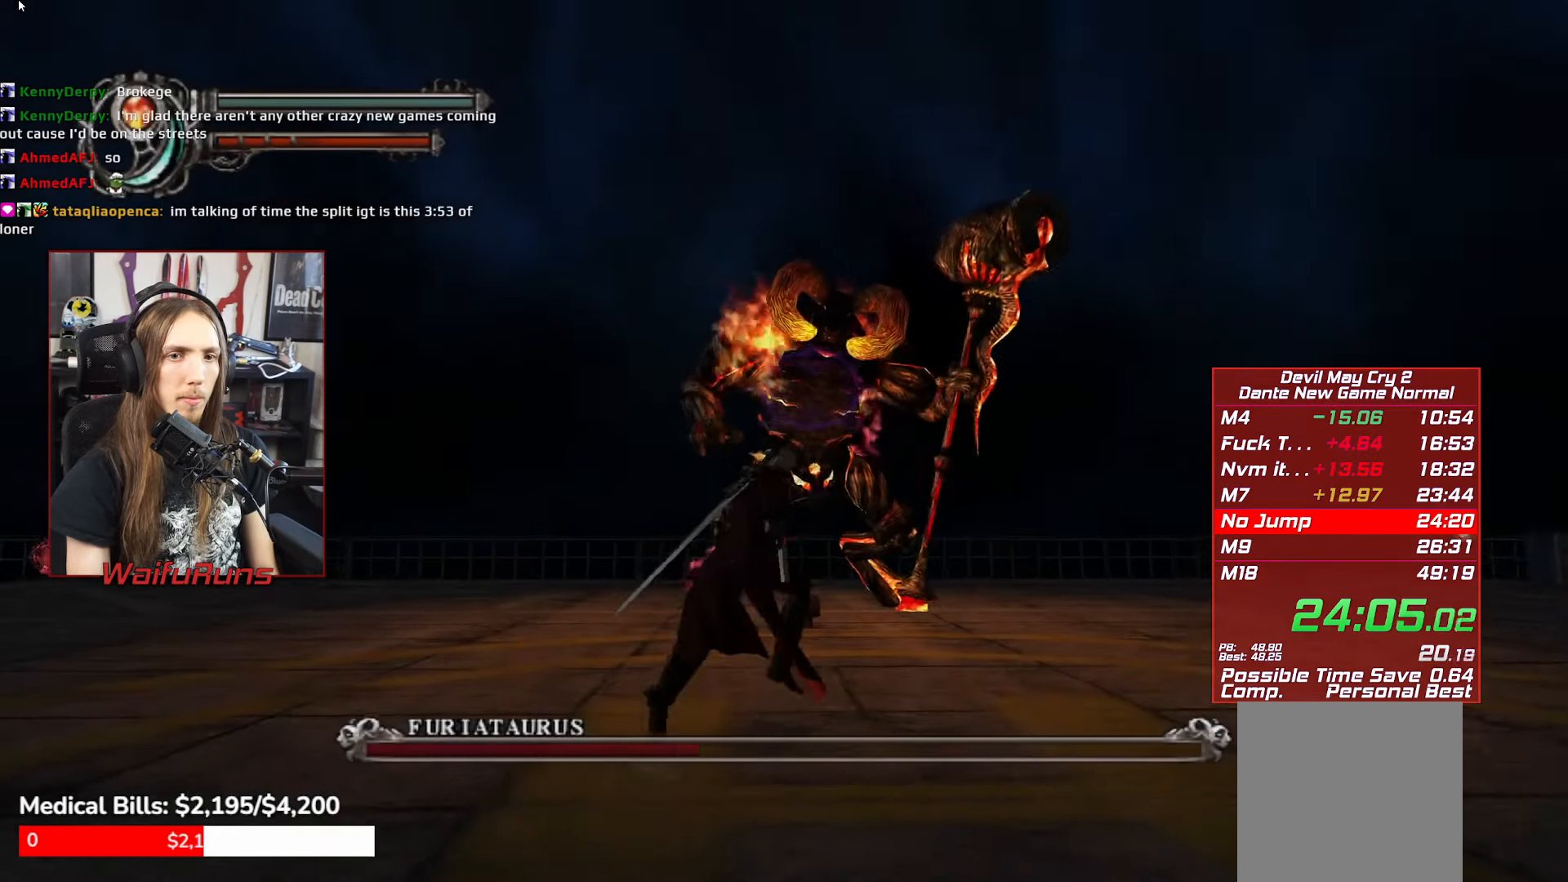
{"buttons": ["START"], "left_stick": "center", "events": [[150, "left_stick", "up"], [250, "B", "down"], [366, "B", "up"], [466, "START", "down"], [466, "left_stick", "center"]]}
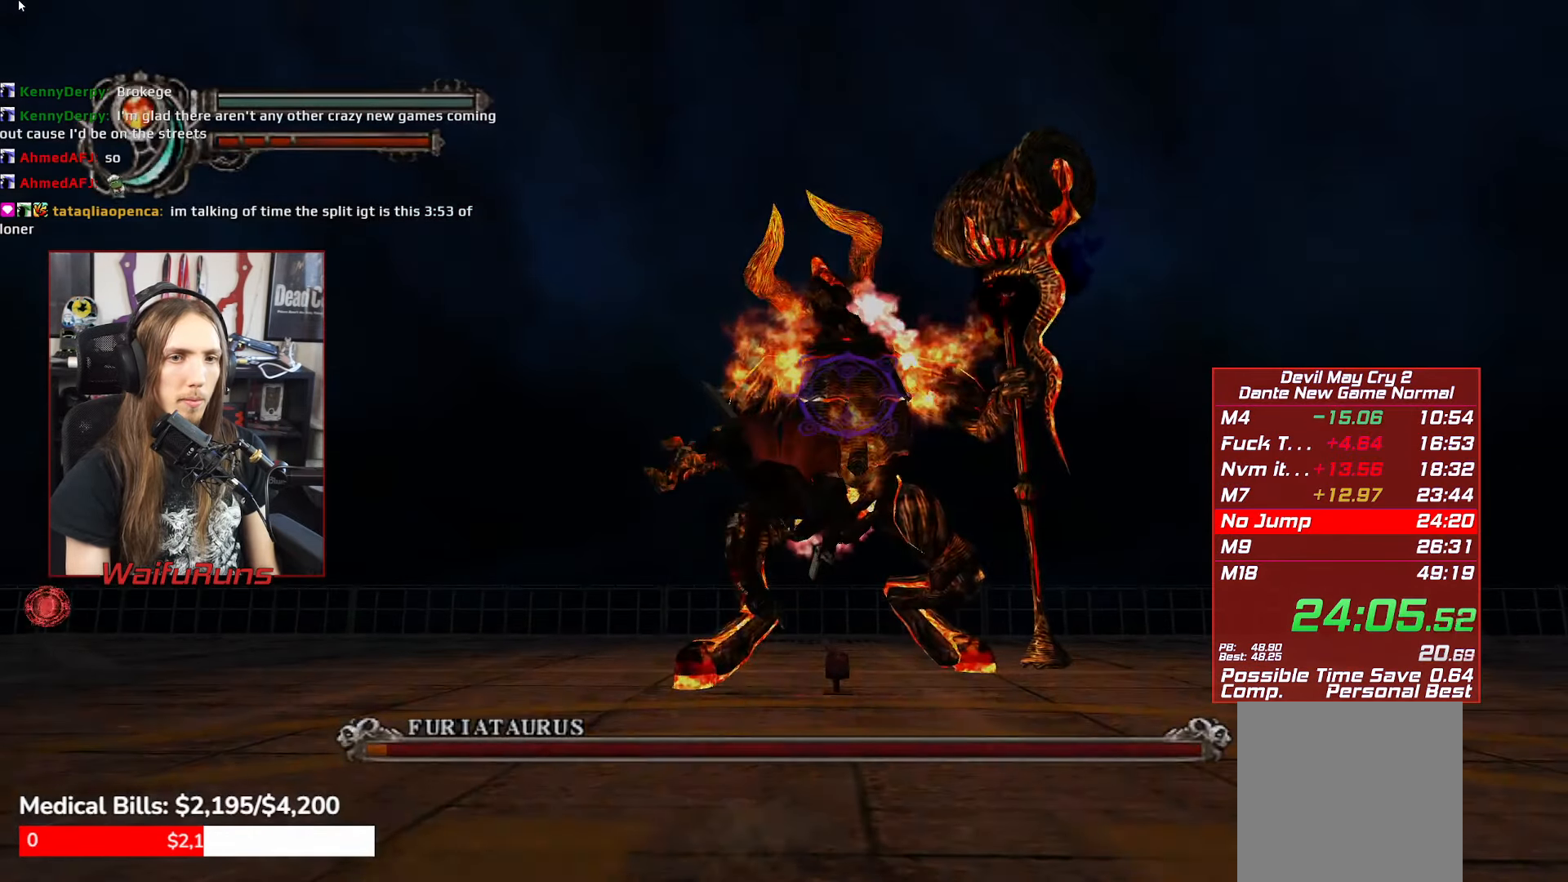
{"buttons": [], "left_stick": "center", "events": [[66, "START", "up"], [250, "A", "down"], [333, "A", "up"]]}
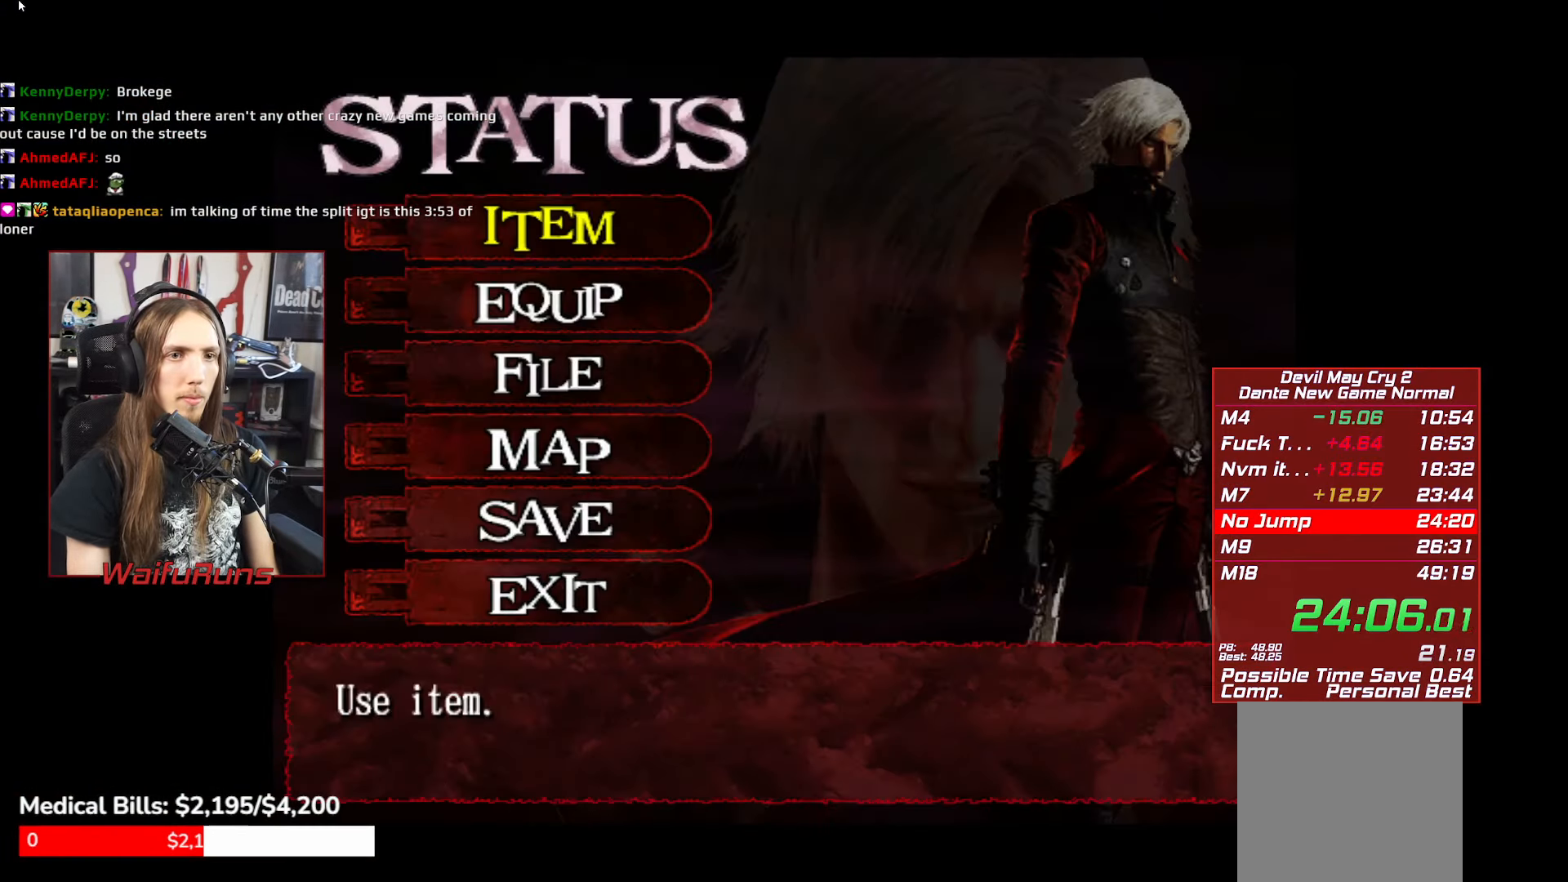
{"buttons": [], "left_stick": "center", "events": [[166, "DPAD_DOWN", "down"], [250, "A", "down"], [250, "DPAD_DOWN", "up"], [333, "A", "up"]]}
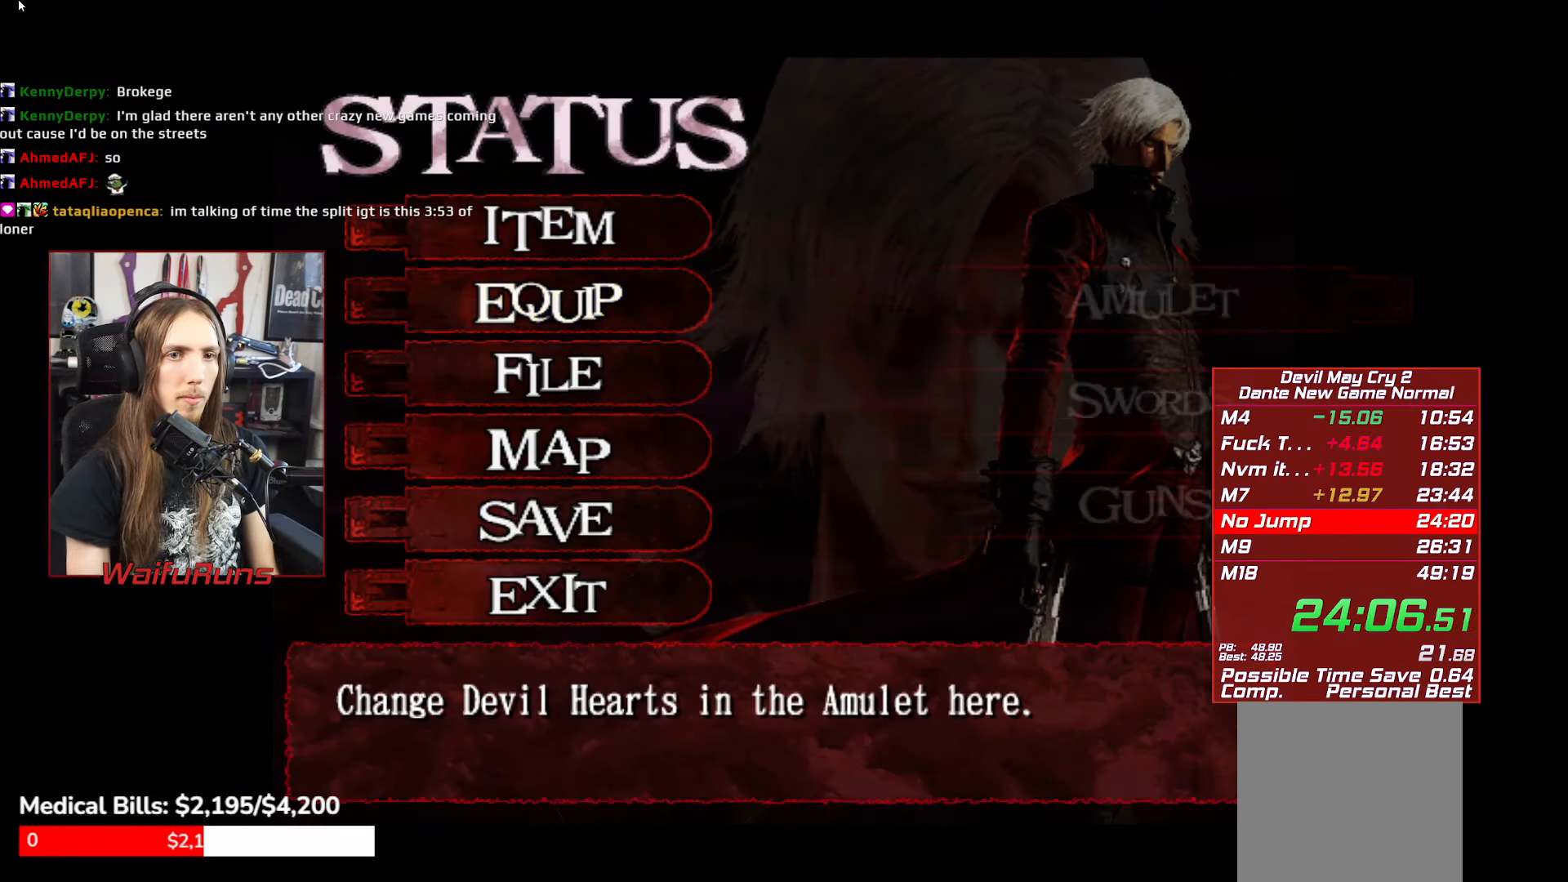
{"buttons": [], "left_stick": "center", "events": [[266, "DPAD_DOWN", "down"], [333, "DPAD_DOWN", "up"], [383, "A", "down"], [466, "A", "up"]]}
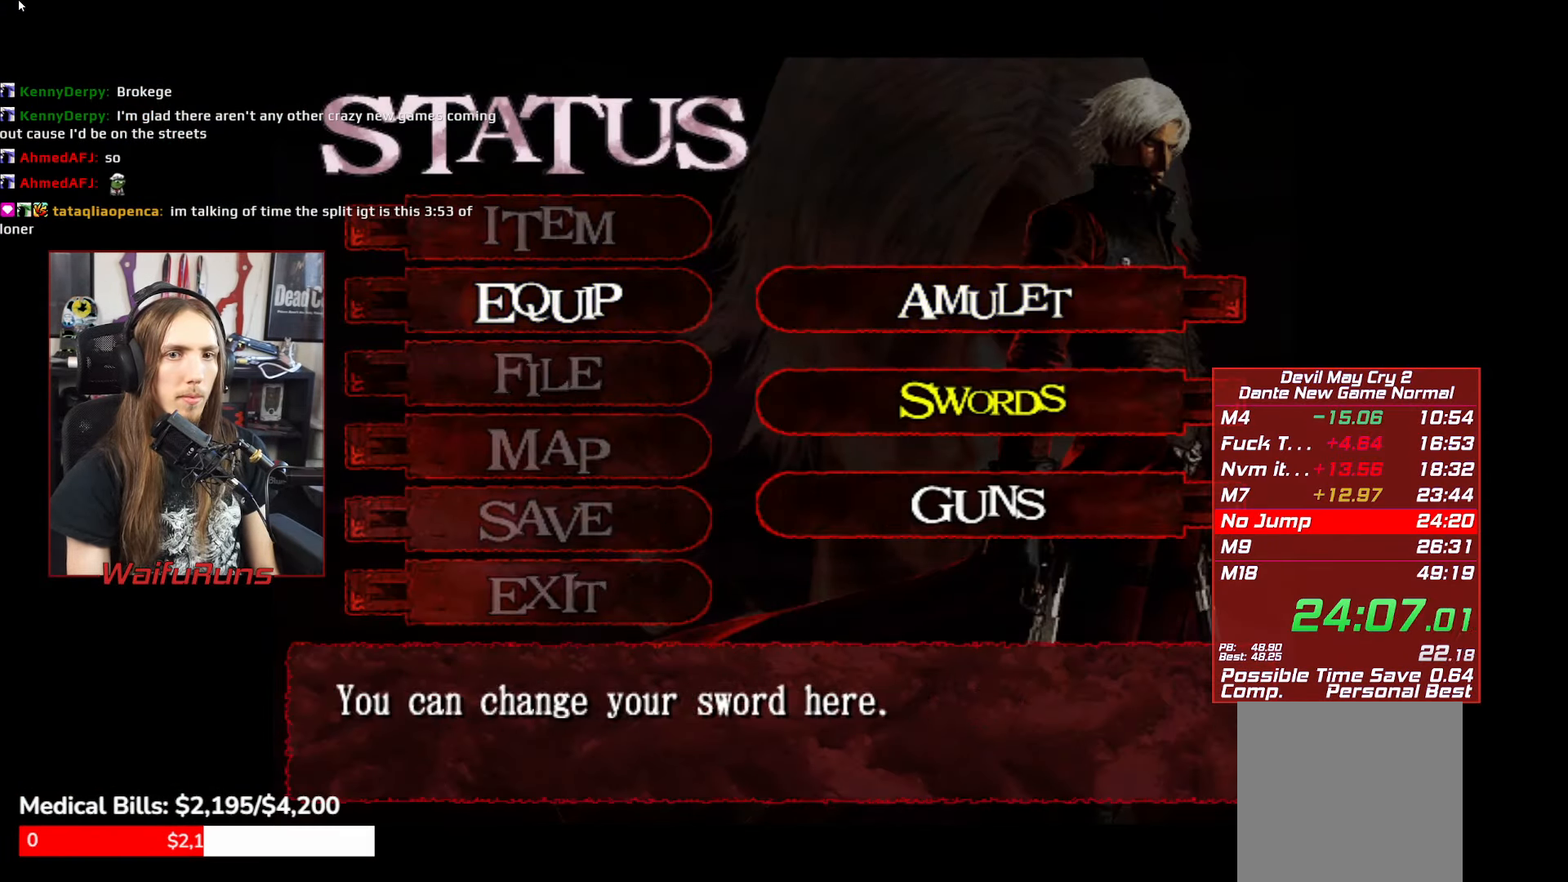
{"buttons": ["A"], "left_stick": "center", "events": [[383, "DPAD_DOWN", "down"], [450, "DPAD_DOWN", "up"], [467, "A", "down"]]}
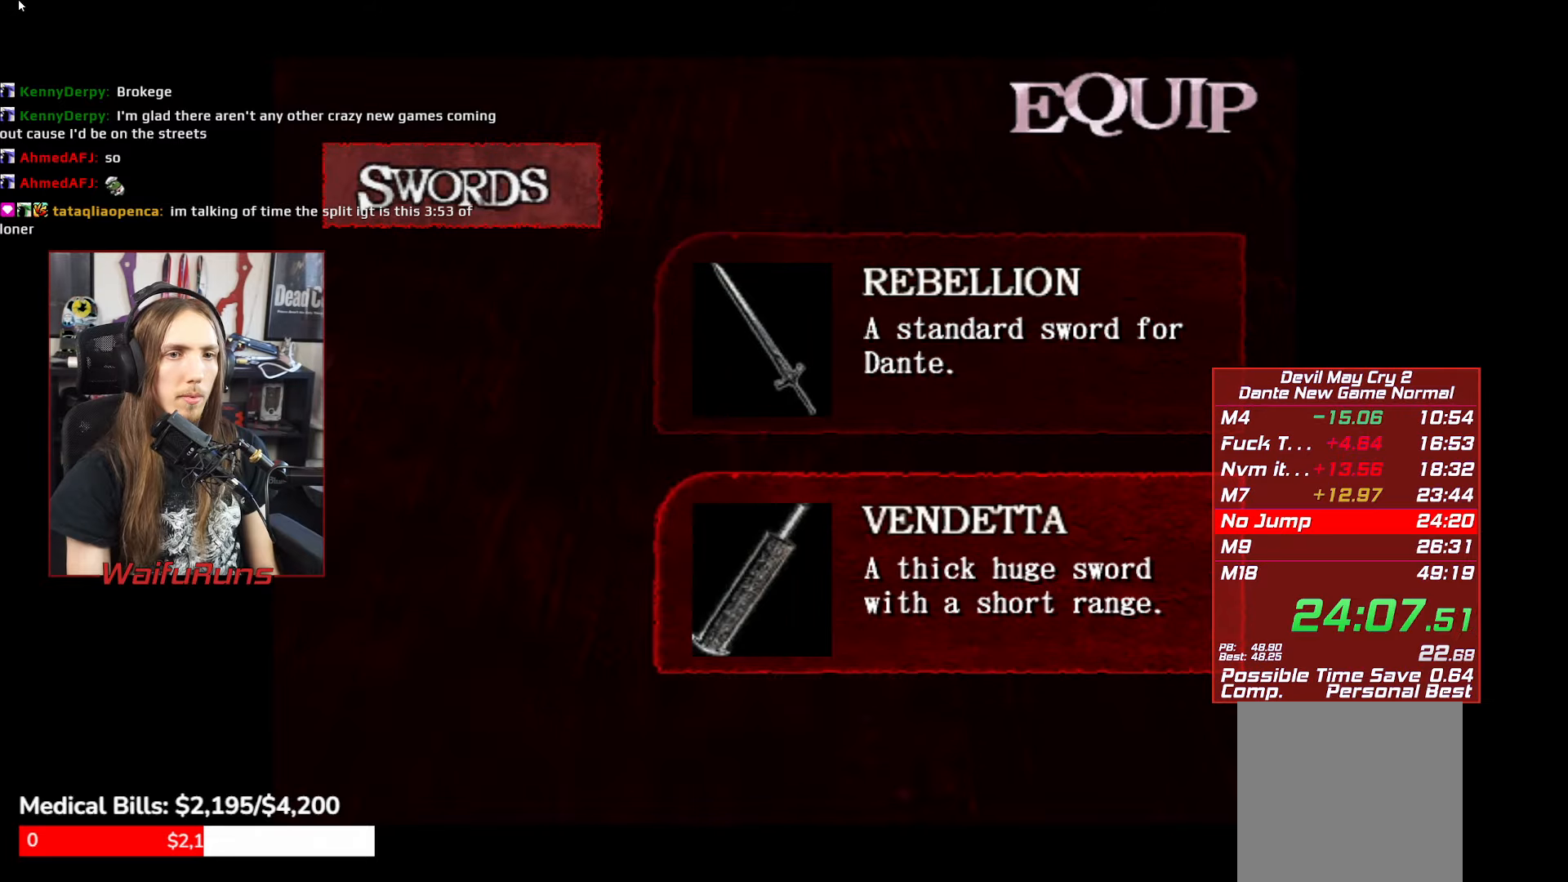
{"buttons": [], "left_stick": "center", "events": [[50, "A", "up"], [83, "DPAD_LEFT", "down"], [167, "DPAD_LEFT", "up"], [217, "A", "down"], [317, "A", "up"]]}
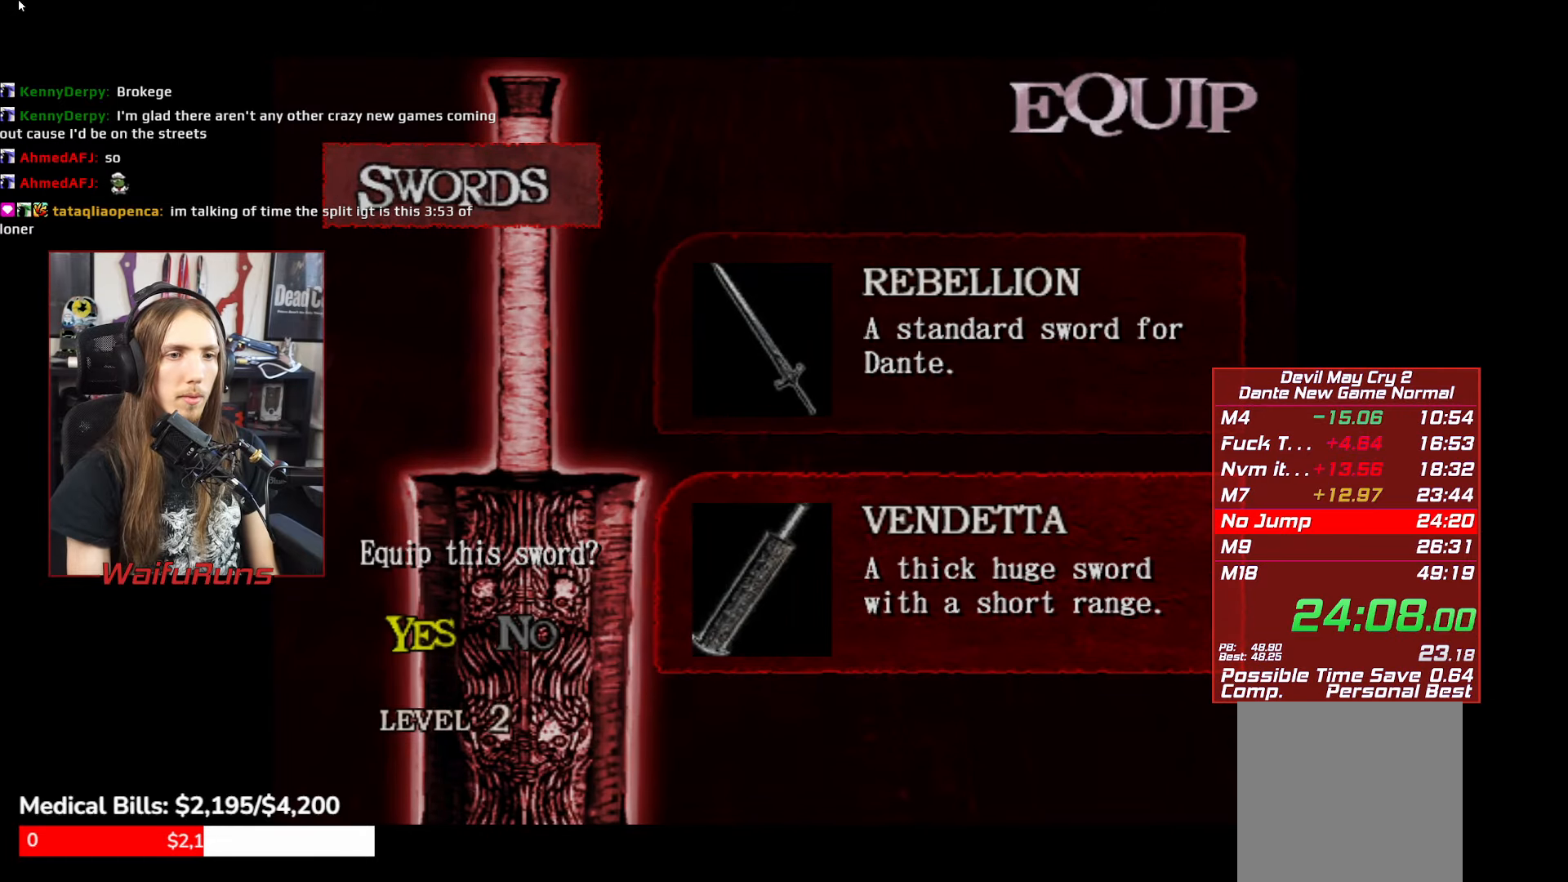
{"buttons": ["B"], "left_stick": "center", "events": [[183, "B", "down"], [250, "B", "up"], [317, "B", "down"], [400, "B", "up"], [483, "B", "down"]]}